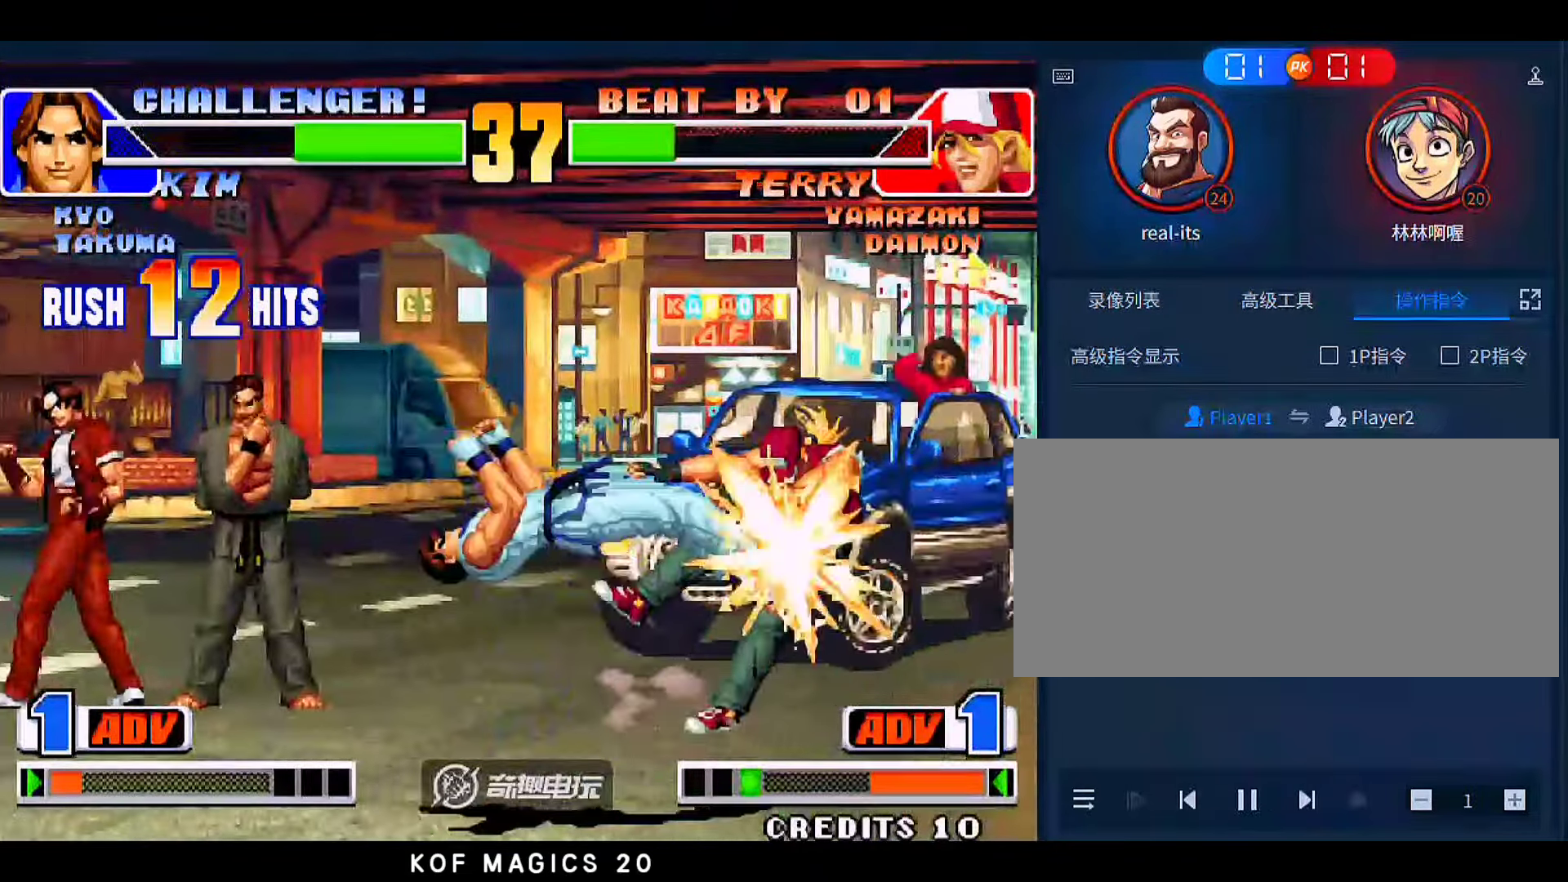
Gameplay with a controller (arcade stick); each line is a JSON object with the inputs held at the frame after it. "events" lists button and stick changes between this image and that frame as [ms after this image, input, new state], when the widget could be followed in between. Not read: L3 R3.
{"buttons": [], "left_stick": "left", "events": [[83, "left_stick", "left"]]}
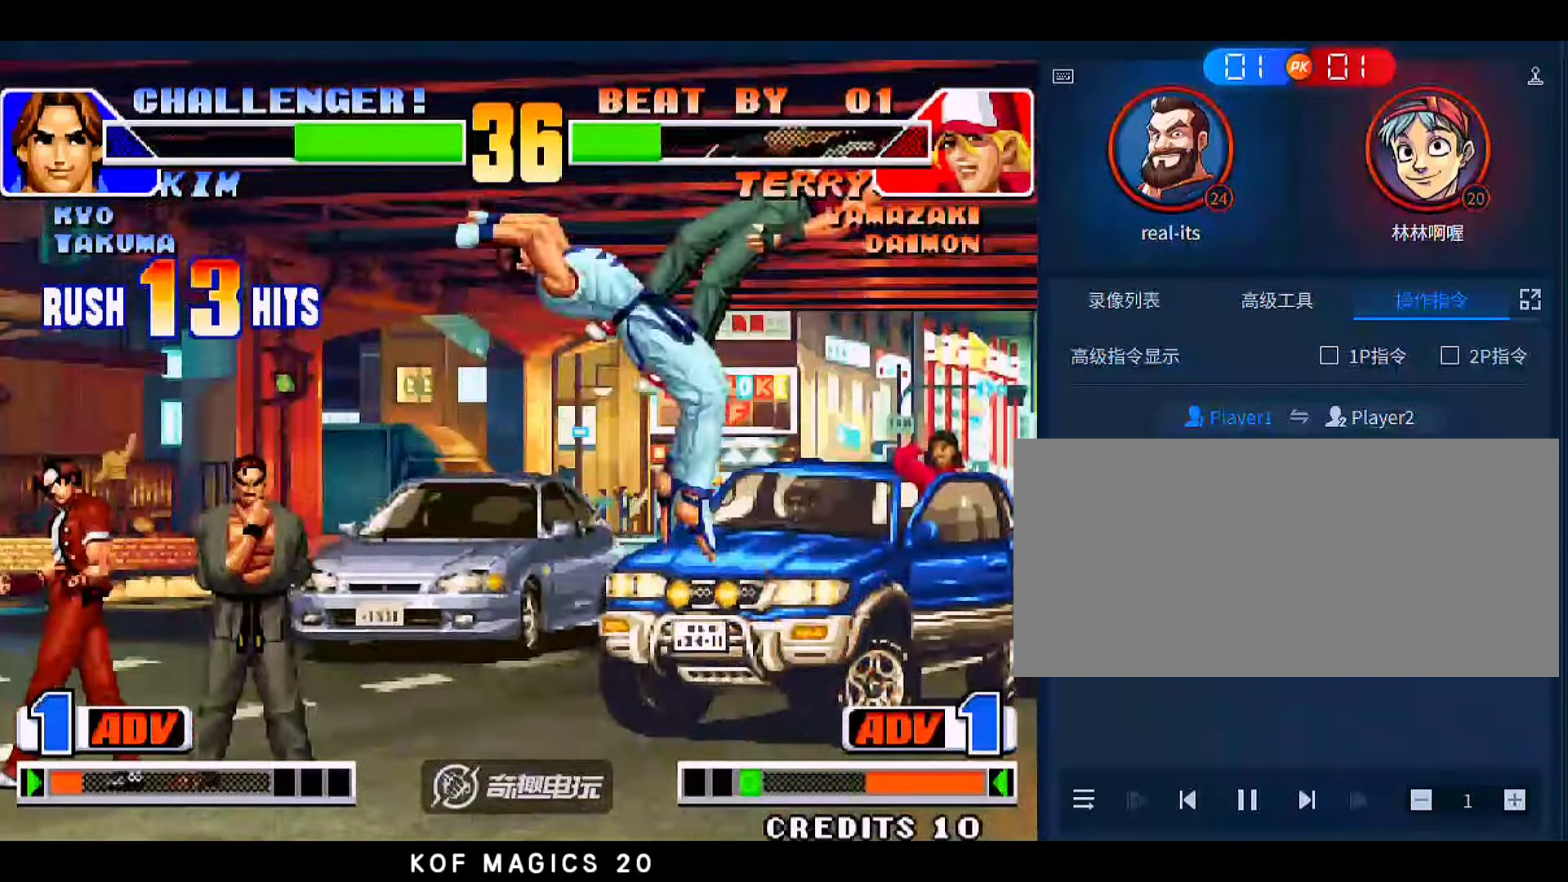
{"buttons": [], "left_stick": "center", "events": [[350, "left_stick", "center"]]}
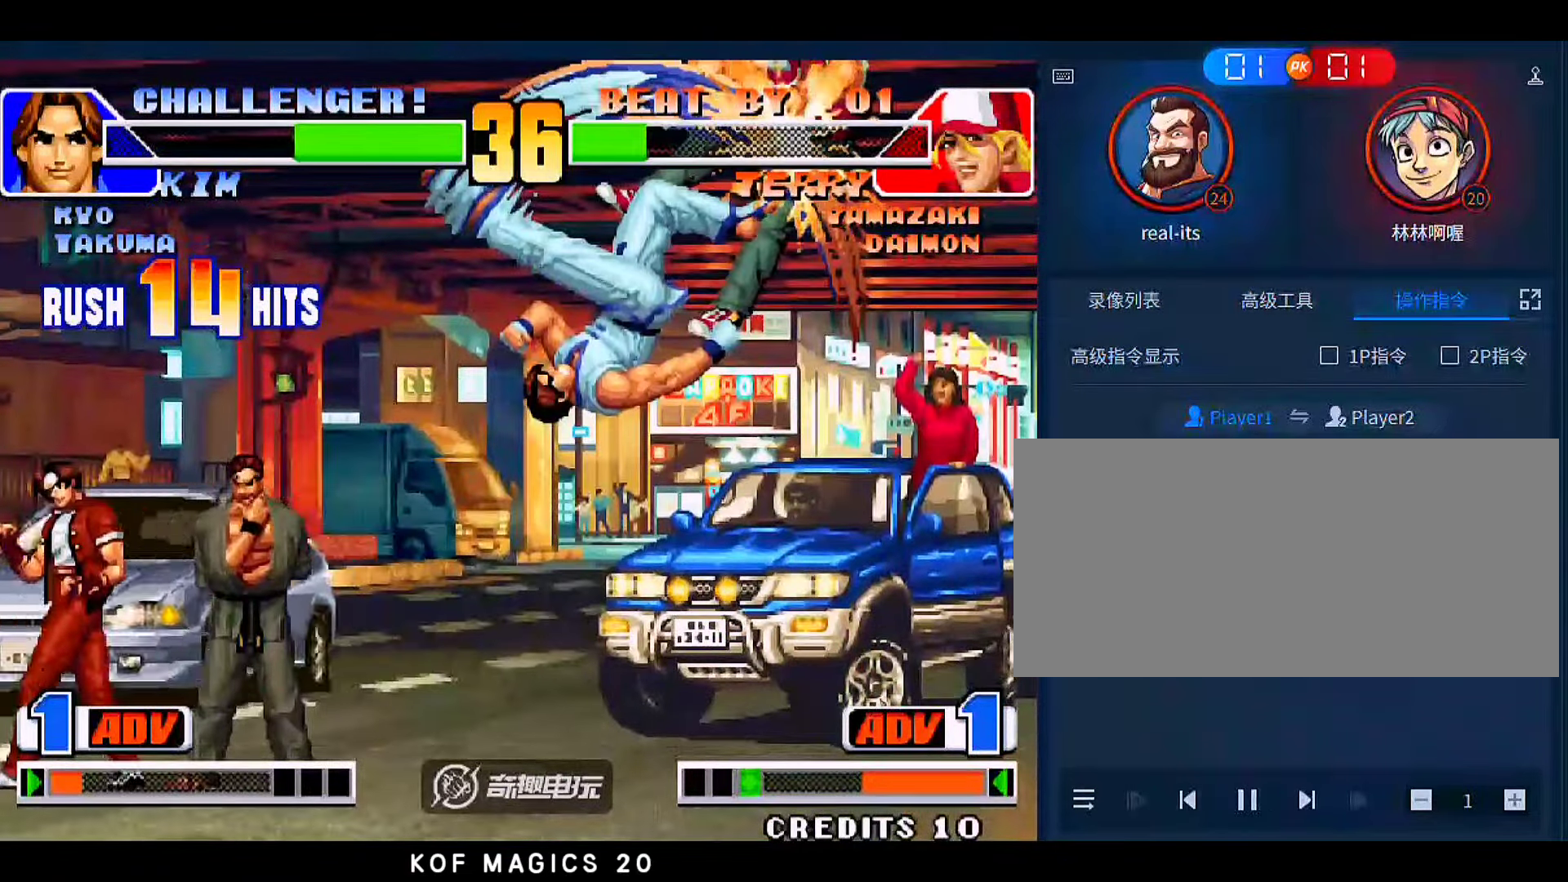
{"buttons": ["B"], "left_stick": "up-right", "events": [[283, "left_stick", "down"], [417, "left_stick", "up-right"], [483, "B", "down"]]}
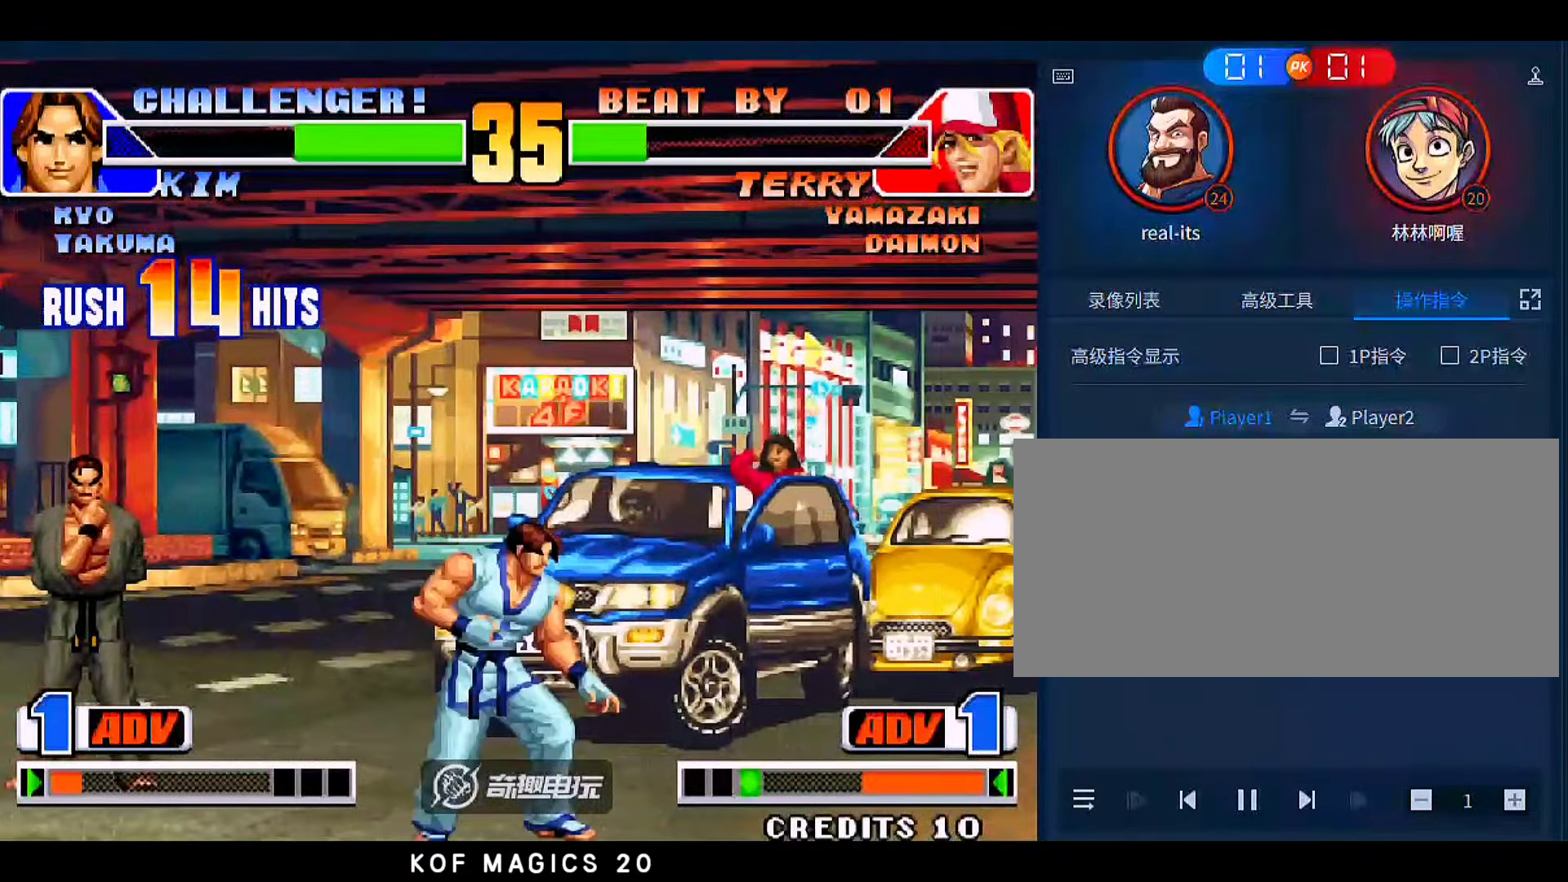
{"buttons": ["B"], "left_stick": "up-right", "events": [[50, "left_stick", "center"], [83, "B", "up"], [250, "left_stick", "down"], [383, "left_stick", "up-right"], [450, "B", "down"]]}
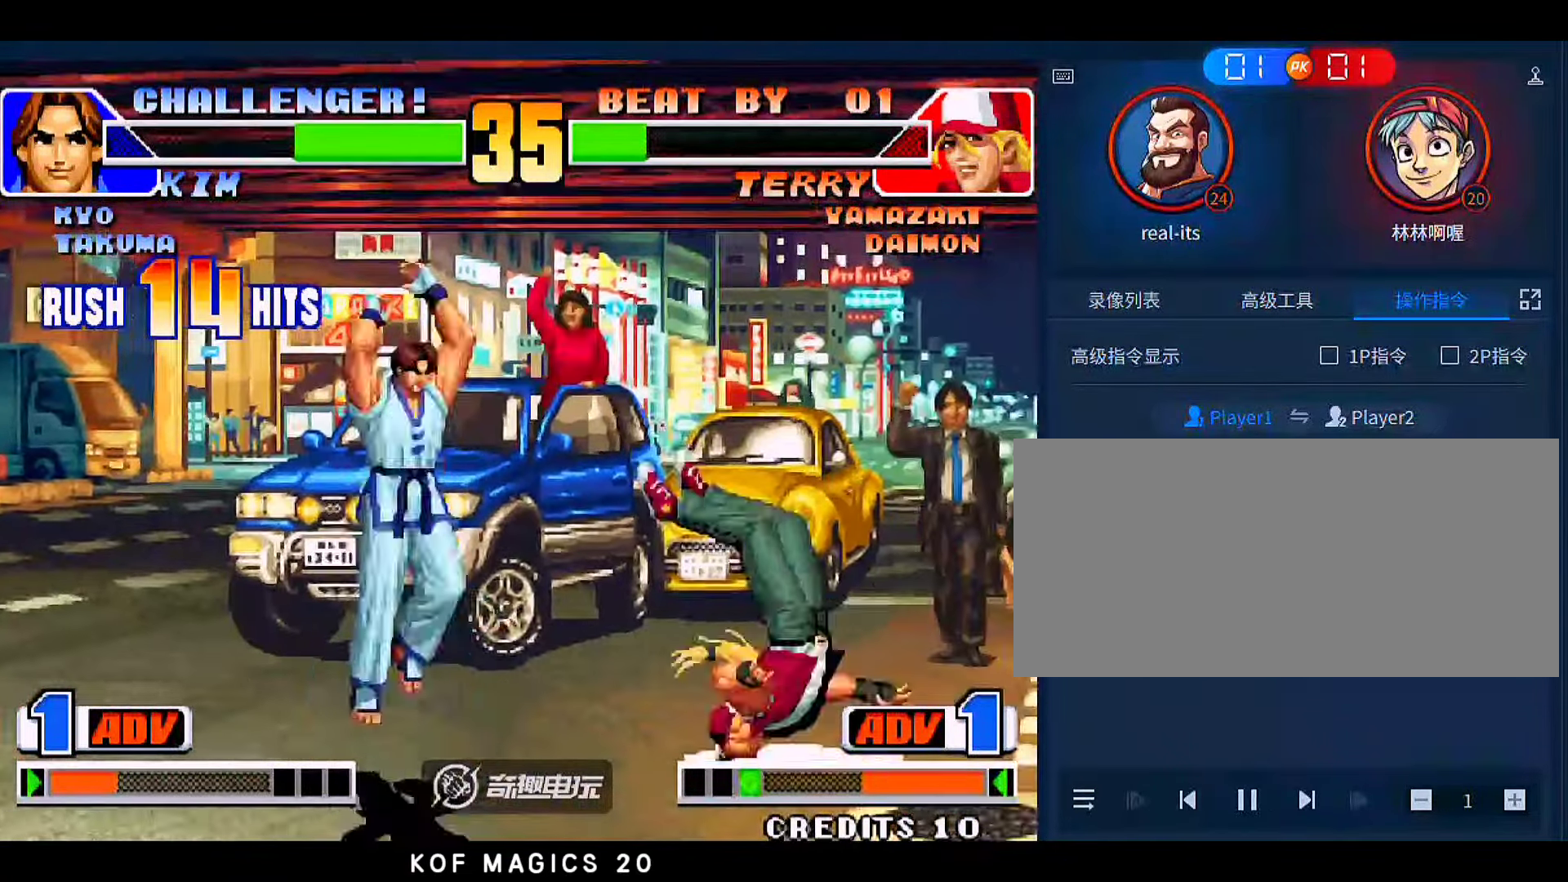
{"buttons": [], "left_stick": "center", "events": [[50, "B", "up"], [83, "left_stick", "center"], [217, "left_stick", "down"], [317, "left_stick", "up-right"], [483, "left_stick", "center"]]}
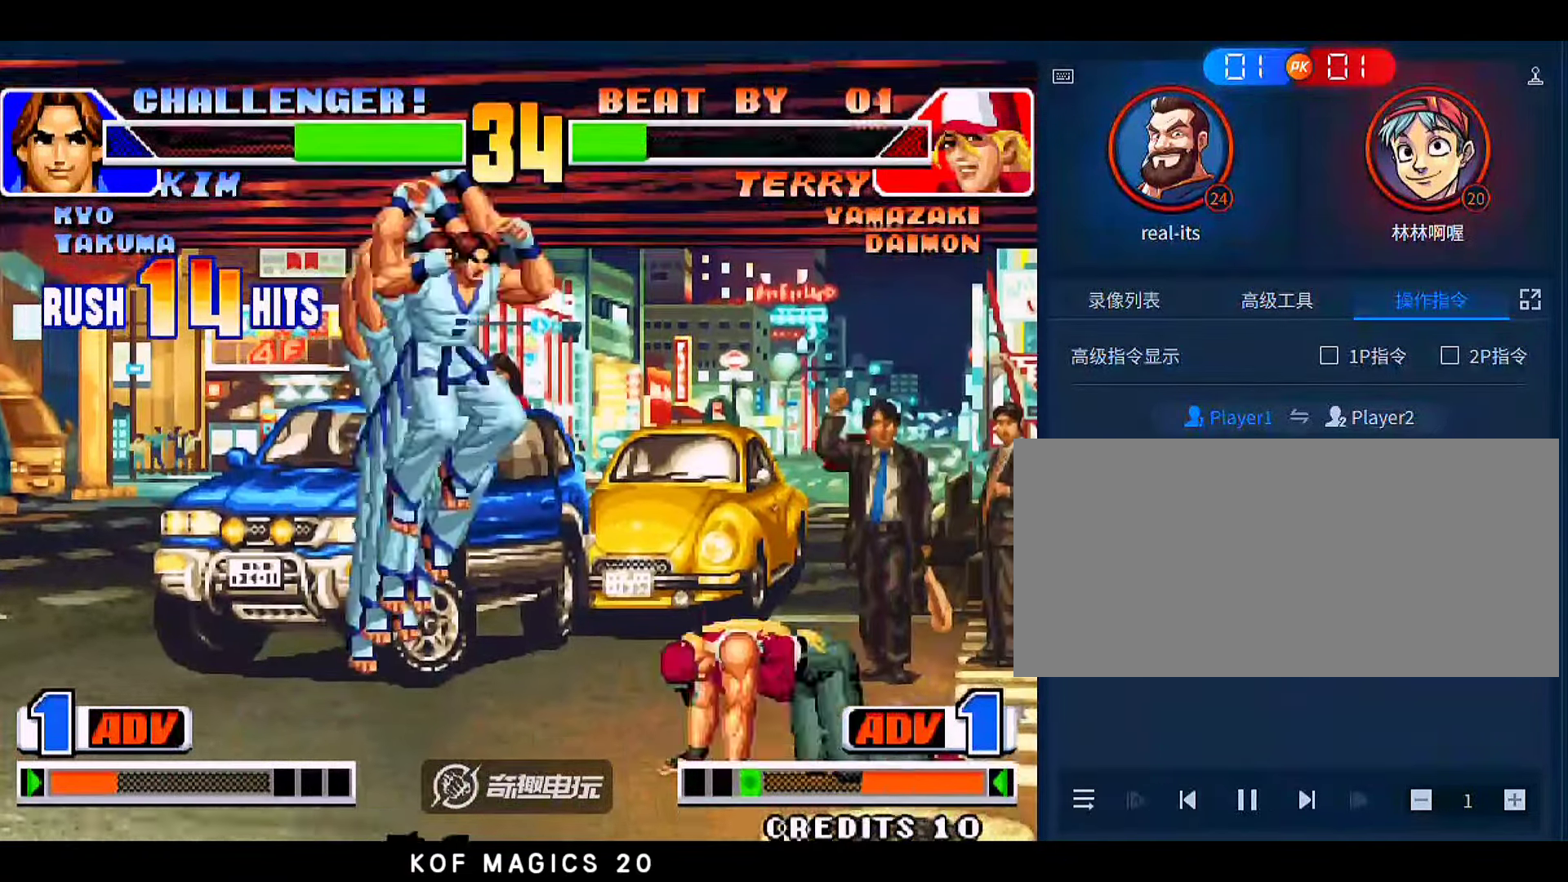
{"buttons": [], "left_stick": "right", "events": [[17, "left_stick", "down"], [150, "left_stick", "right"], [183, "D", "down"], [283, "D", "up"]]}
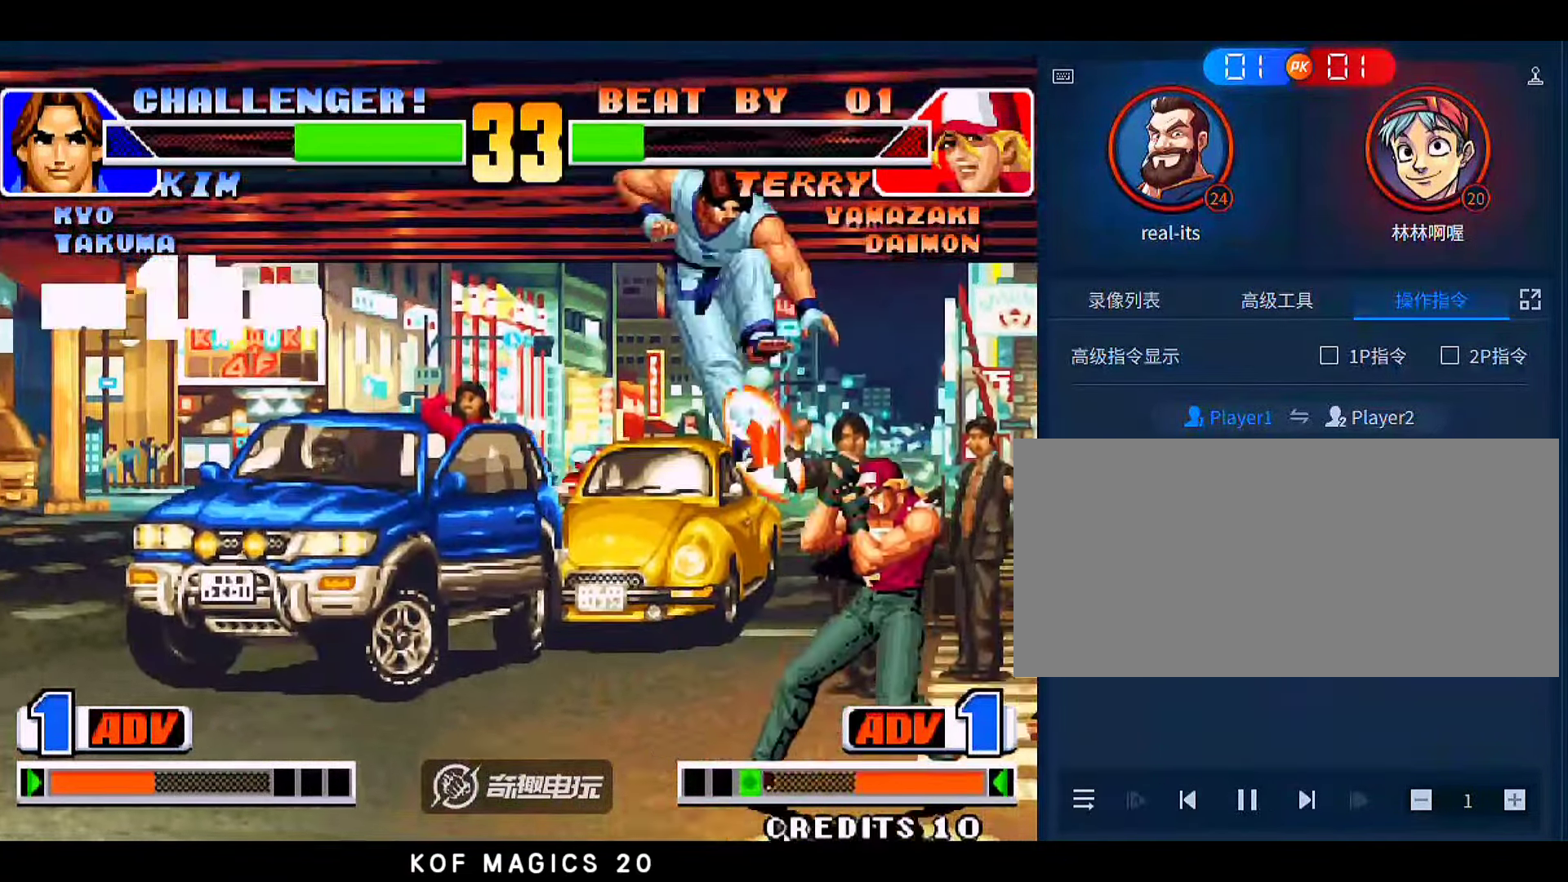
{"buttons": [], "left_stick": "left", "events": [[450, "left_stick", "left"]]}
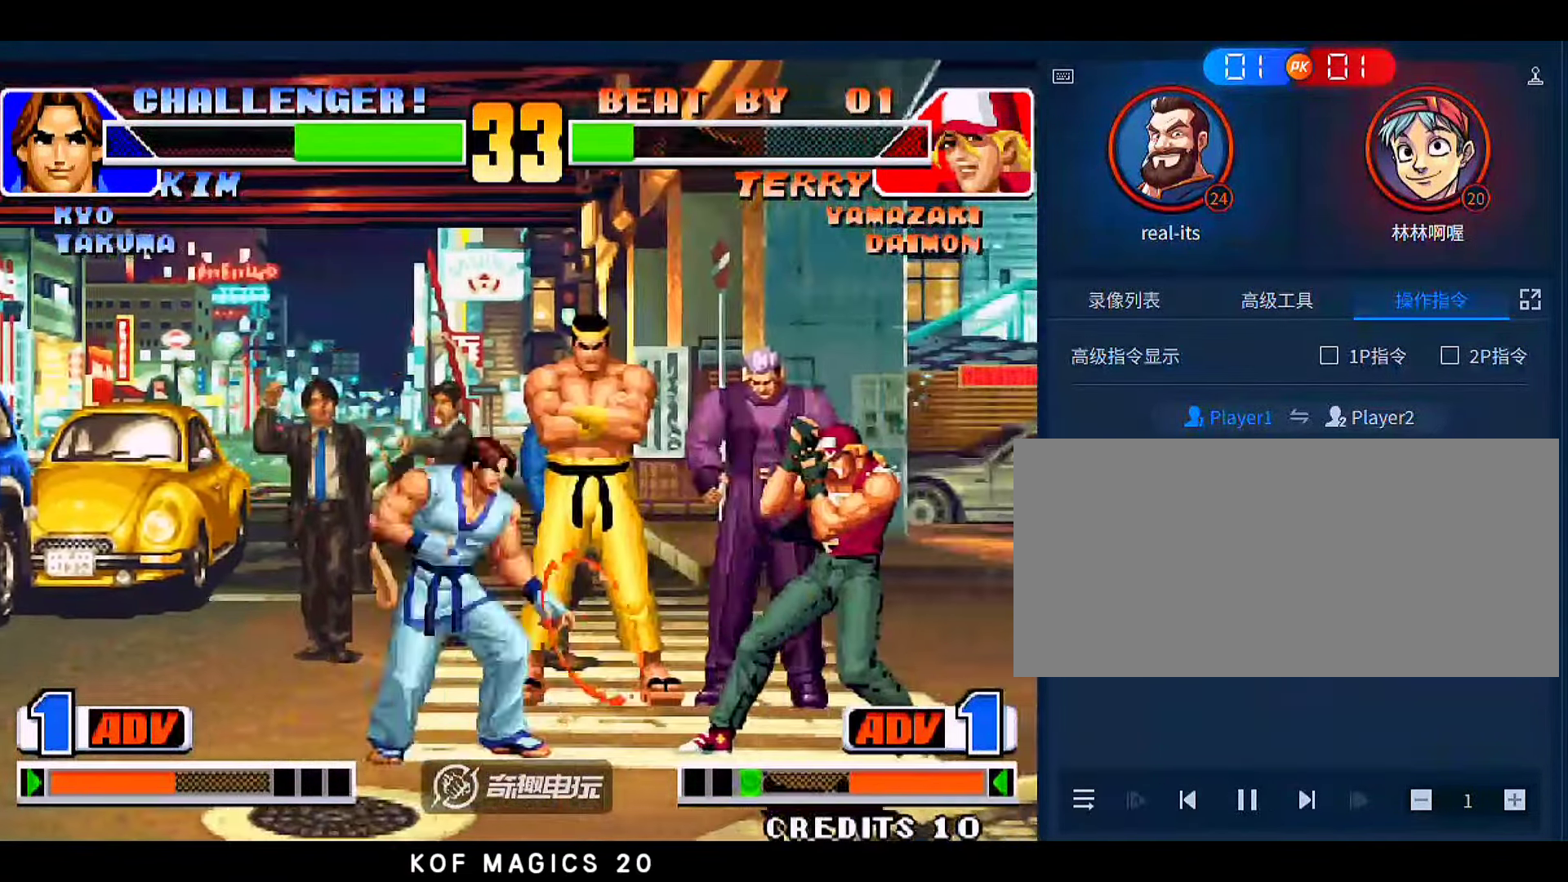
{"buttons": [], "left_stick": "right", "events": [[50, "B", "down"], [50, "left_stick", "down-left"], [183, "B", "up"], [217, "left_stick", "right"]]}
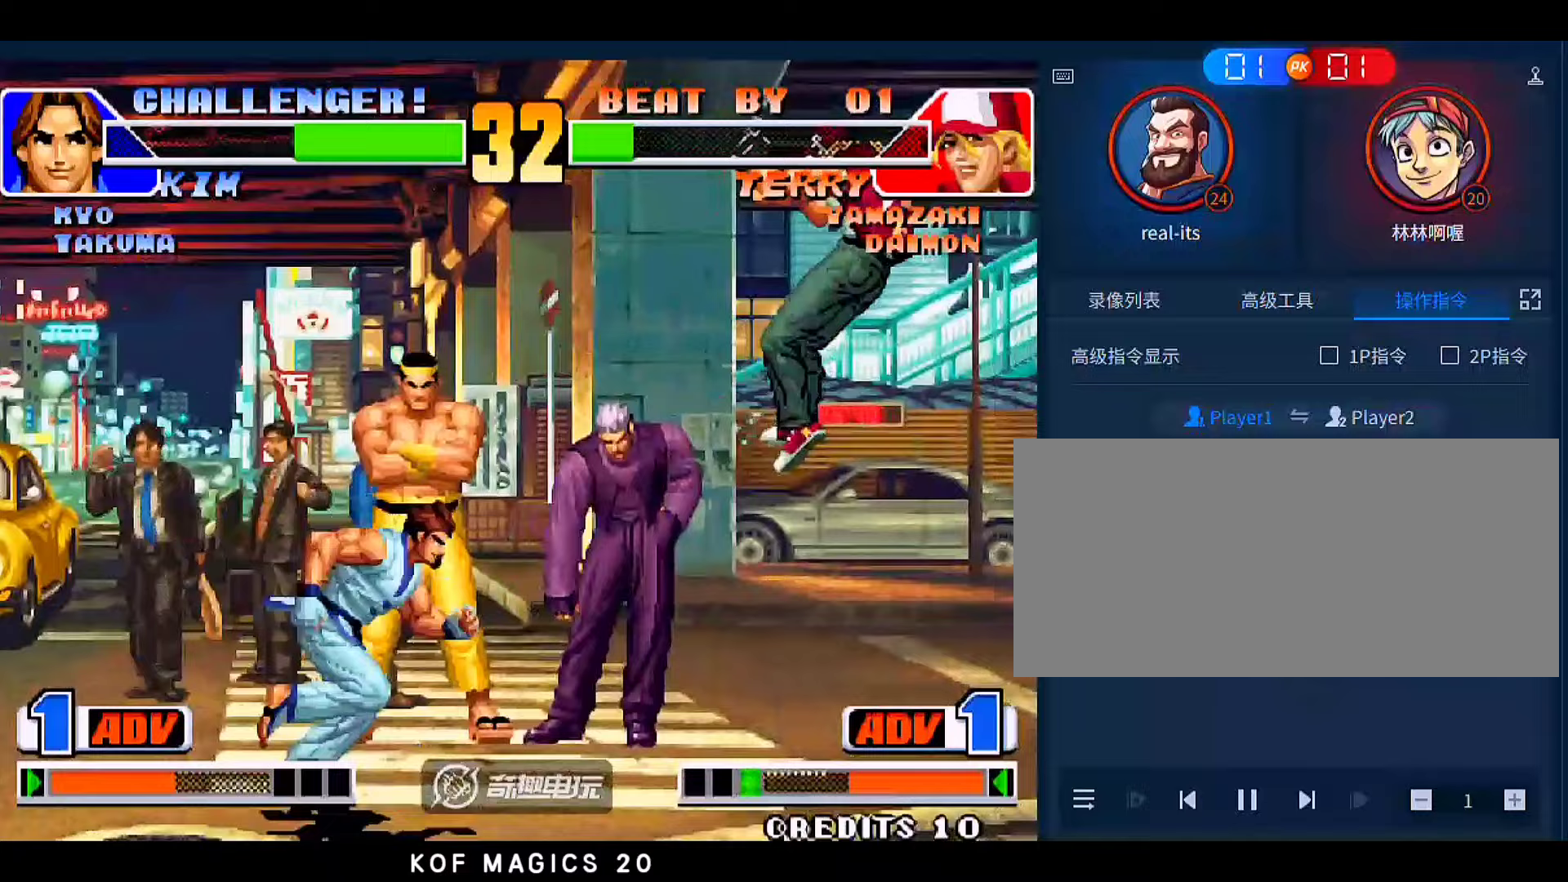
{"buttons": ["A"], "left_stick": "center", "events": [[83, "left_stick", "up-right"], [283, "left_stick", "right"], [417, "A", "down"], [483, "left_stick", "center"]]}
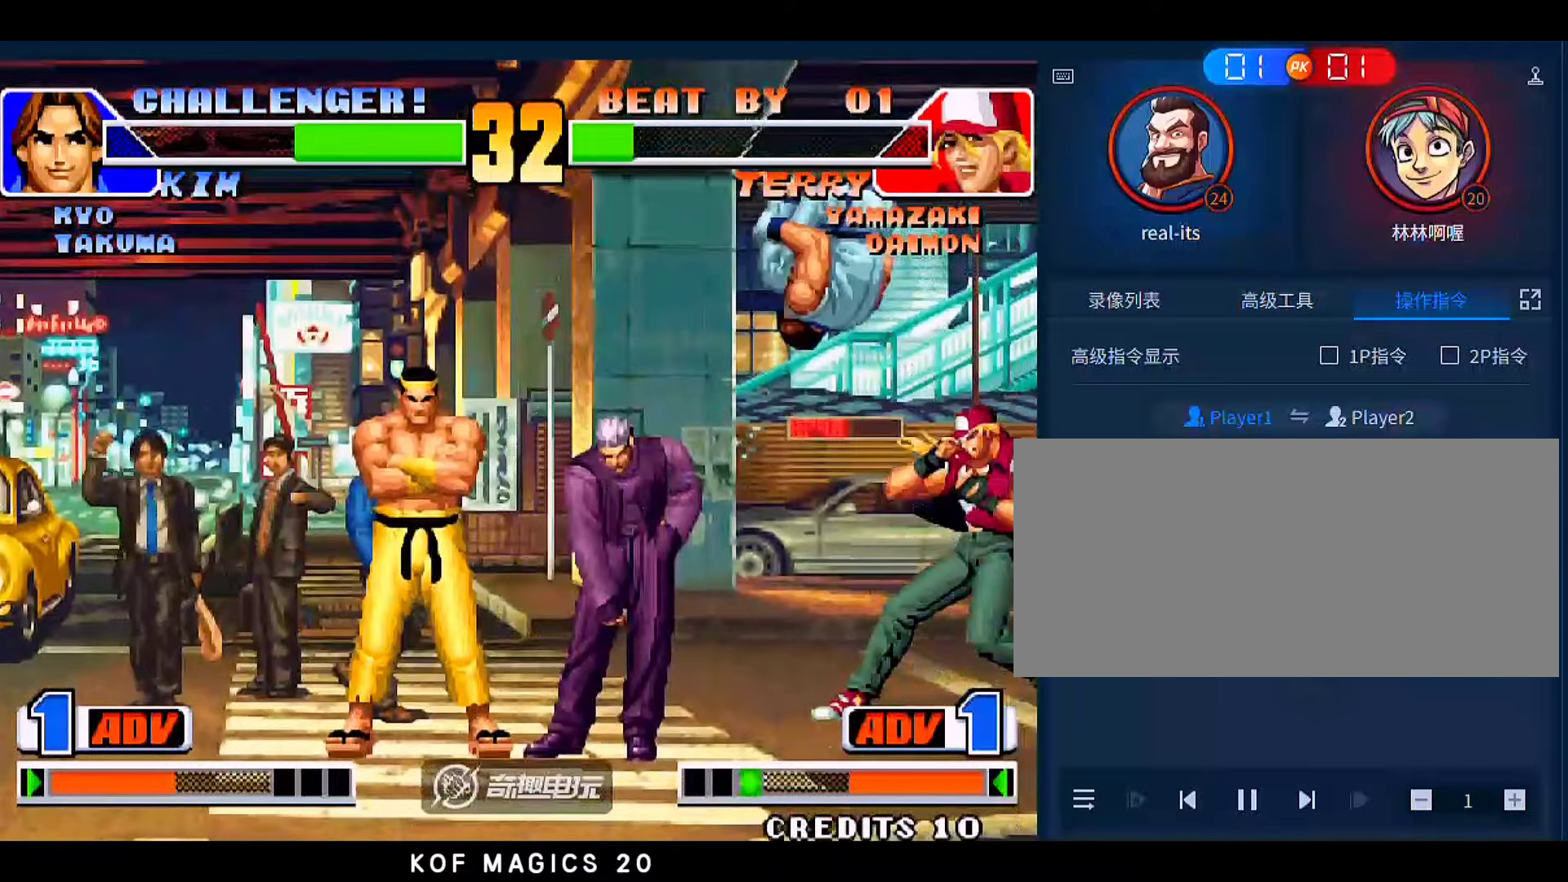
{"buttons": [], "left_stick": "center", "events": [[17, "A", "up"]]}
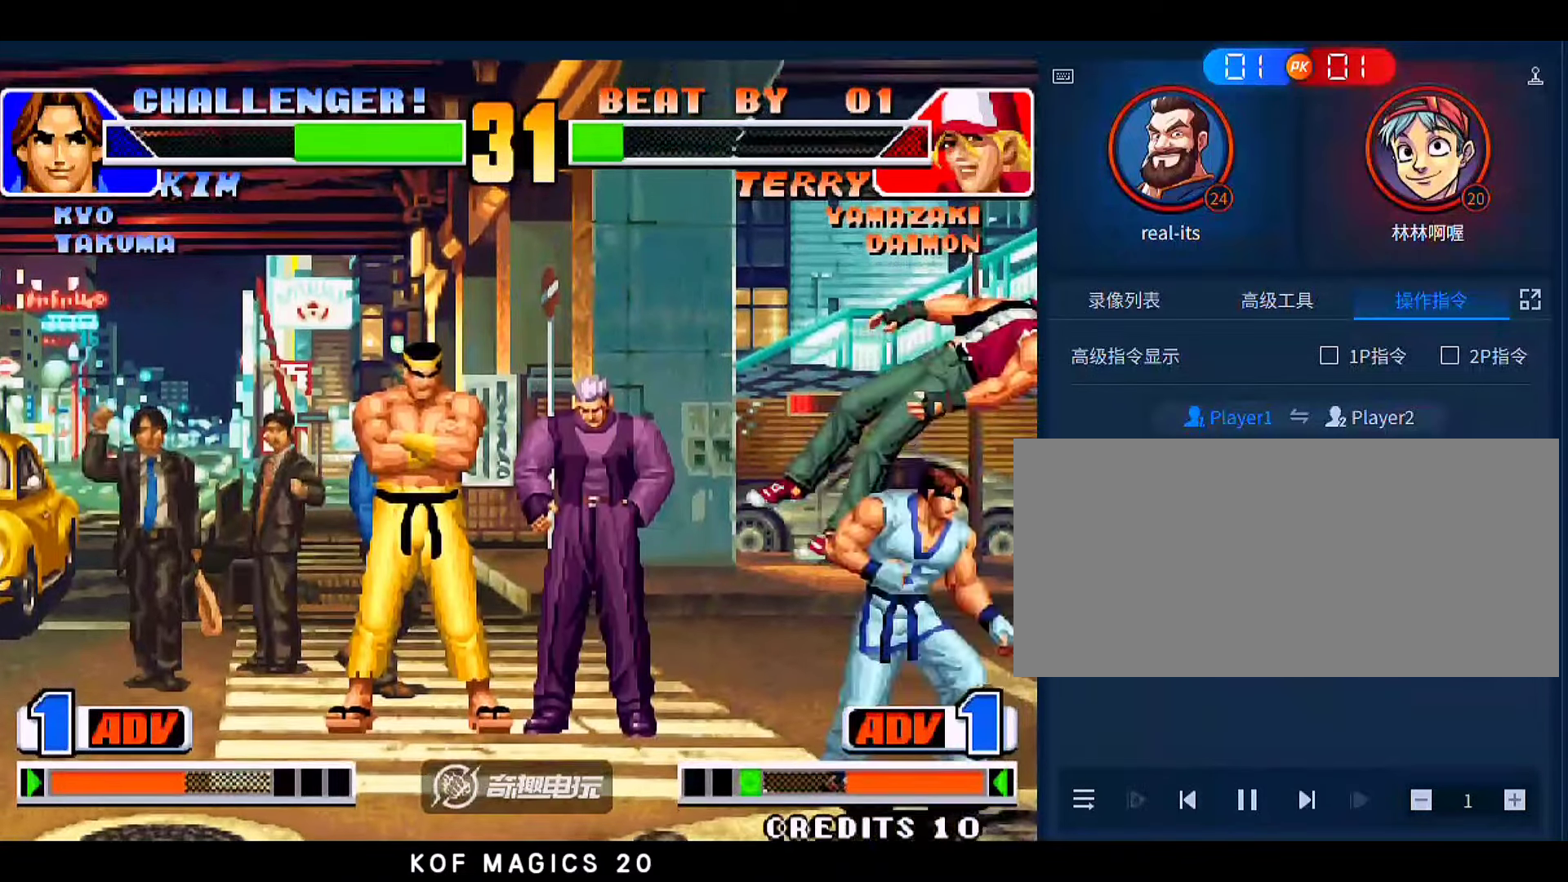
{"buttons": ["C"], "left_stick": "center", "events": [[150, "left_stick", "left"], [250, "left_stick", "down-left"], [483, "C", "down"], [483, "left_stick", "center"]]}
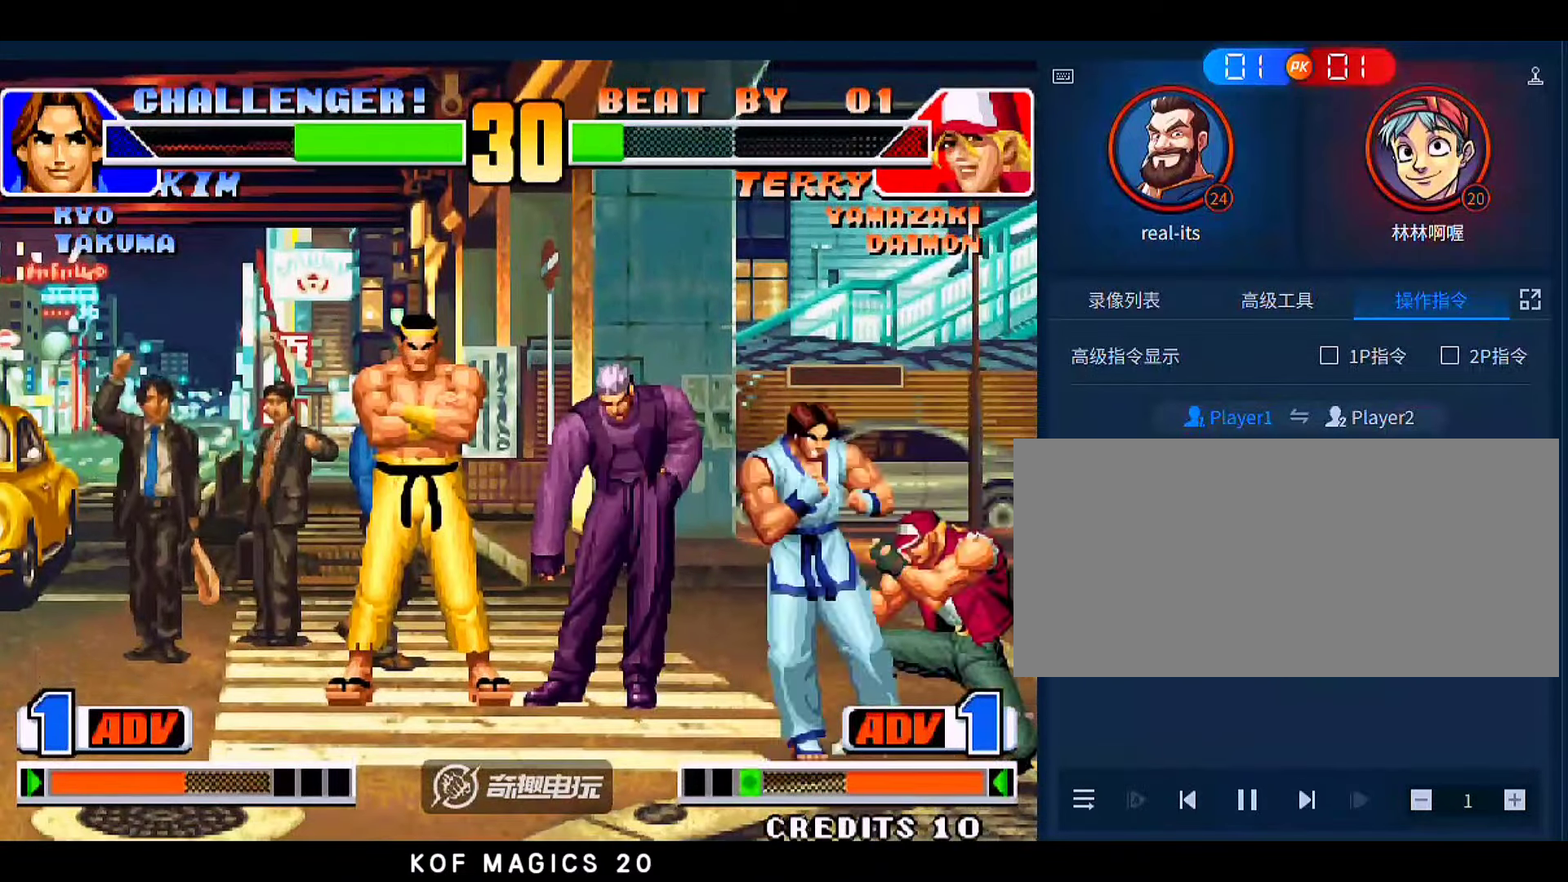
{"buttons": ["C"], "left_stick": "right", "events": [[17, "left_stick", "right"], [83, "C", "up"], [117, "C", "down"], [217, "C", "up"], [283, "C", "down"], [350, "C", "up"], [417, "C", "down"]]}
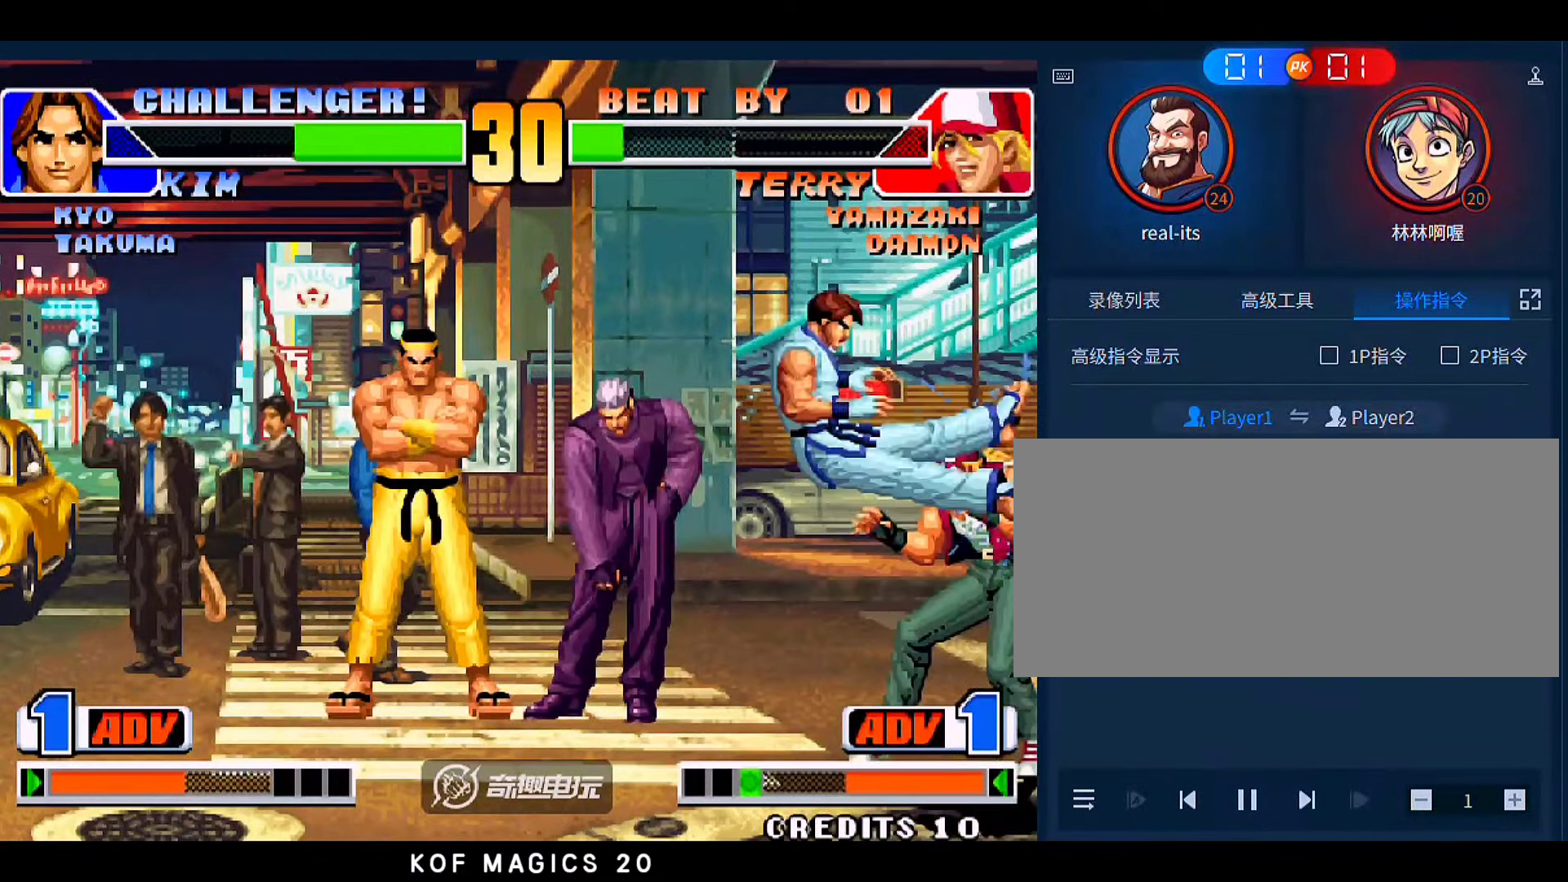
{"buttons": [], "left_stick": "center", "events": [[17, "C", "up"], [150, "left_stick", "center"]]}
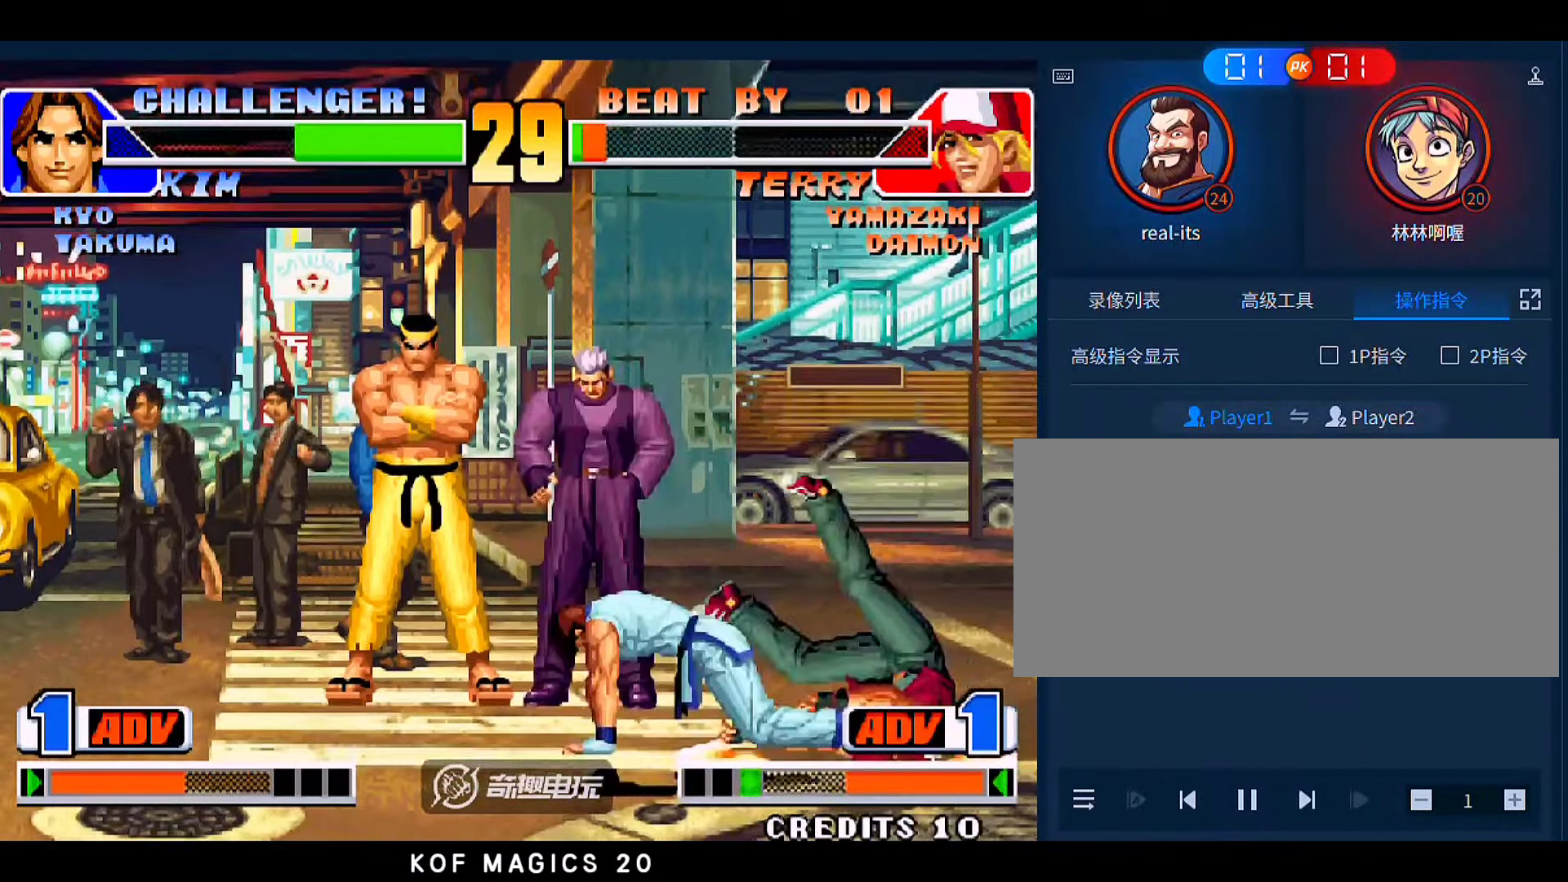
{"buttons": [], "left_stick": "center", "events": []}
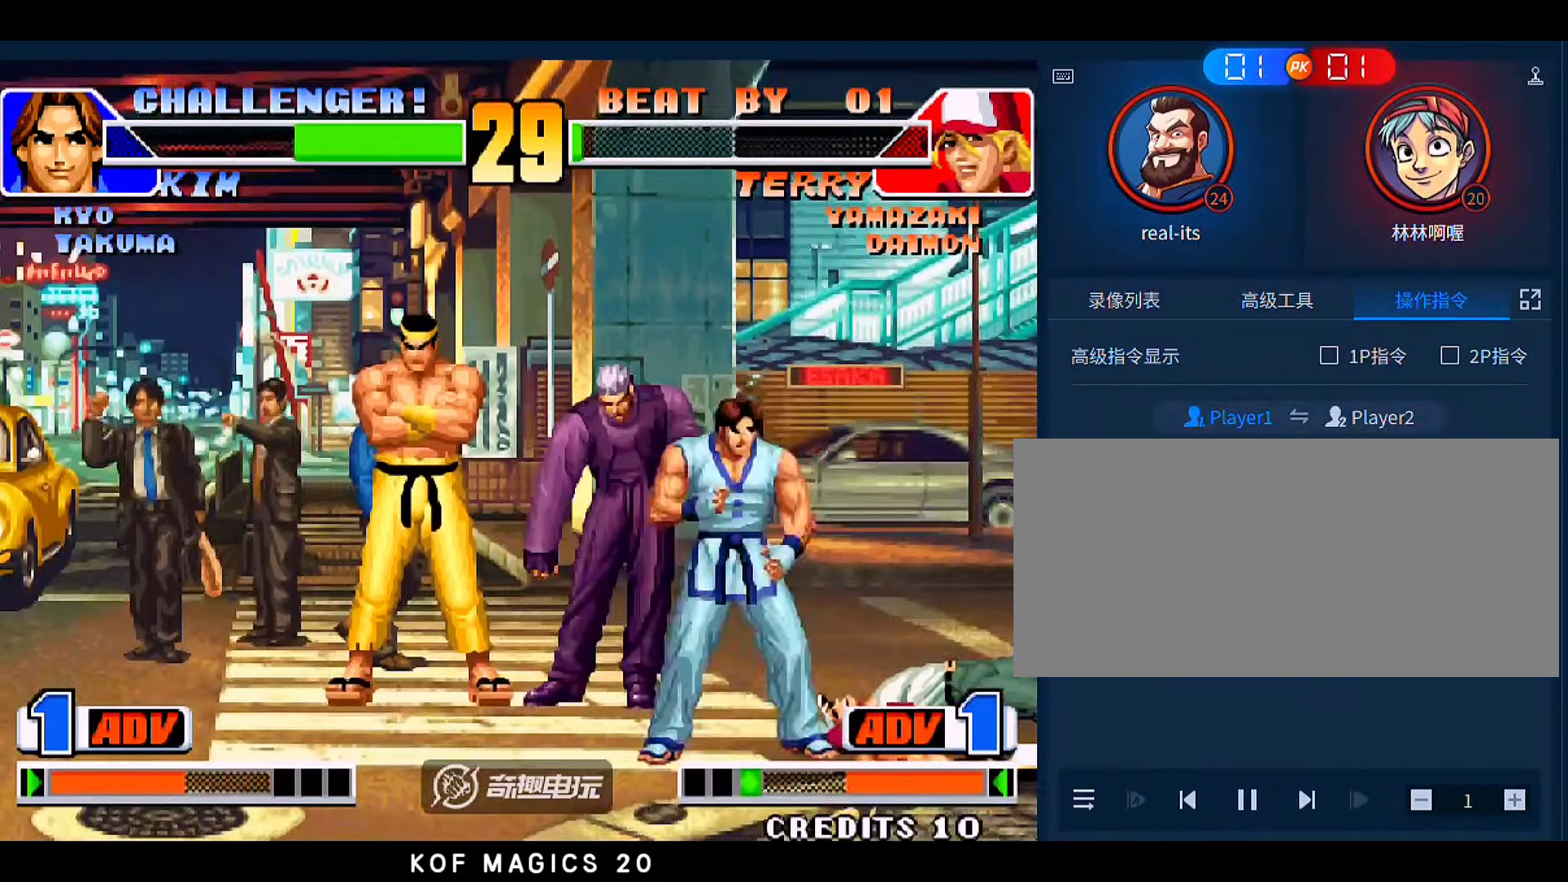
{"buttons": ["D"], "left_stick": "right"}
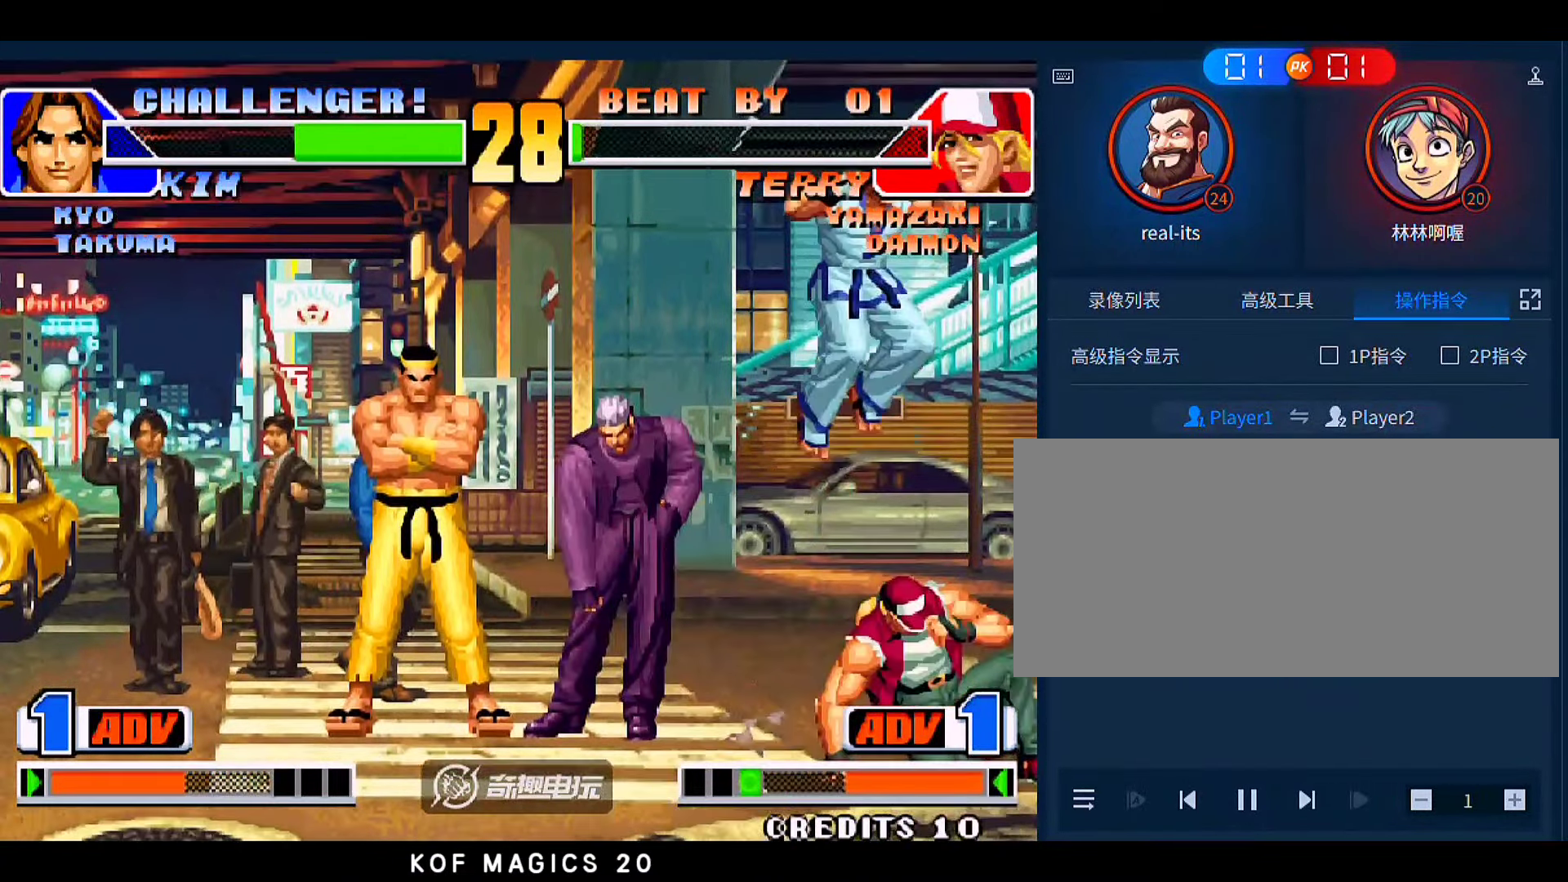
{"buttons": [], "left_stick": "center", "events": [[17, "left_stick", "center"], [50, "D", "up"]]}
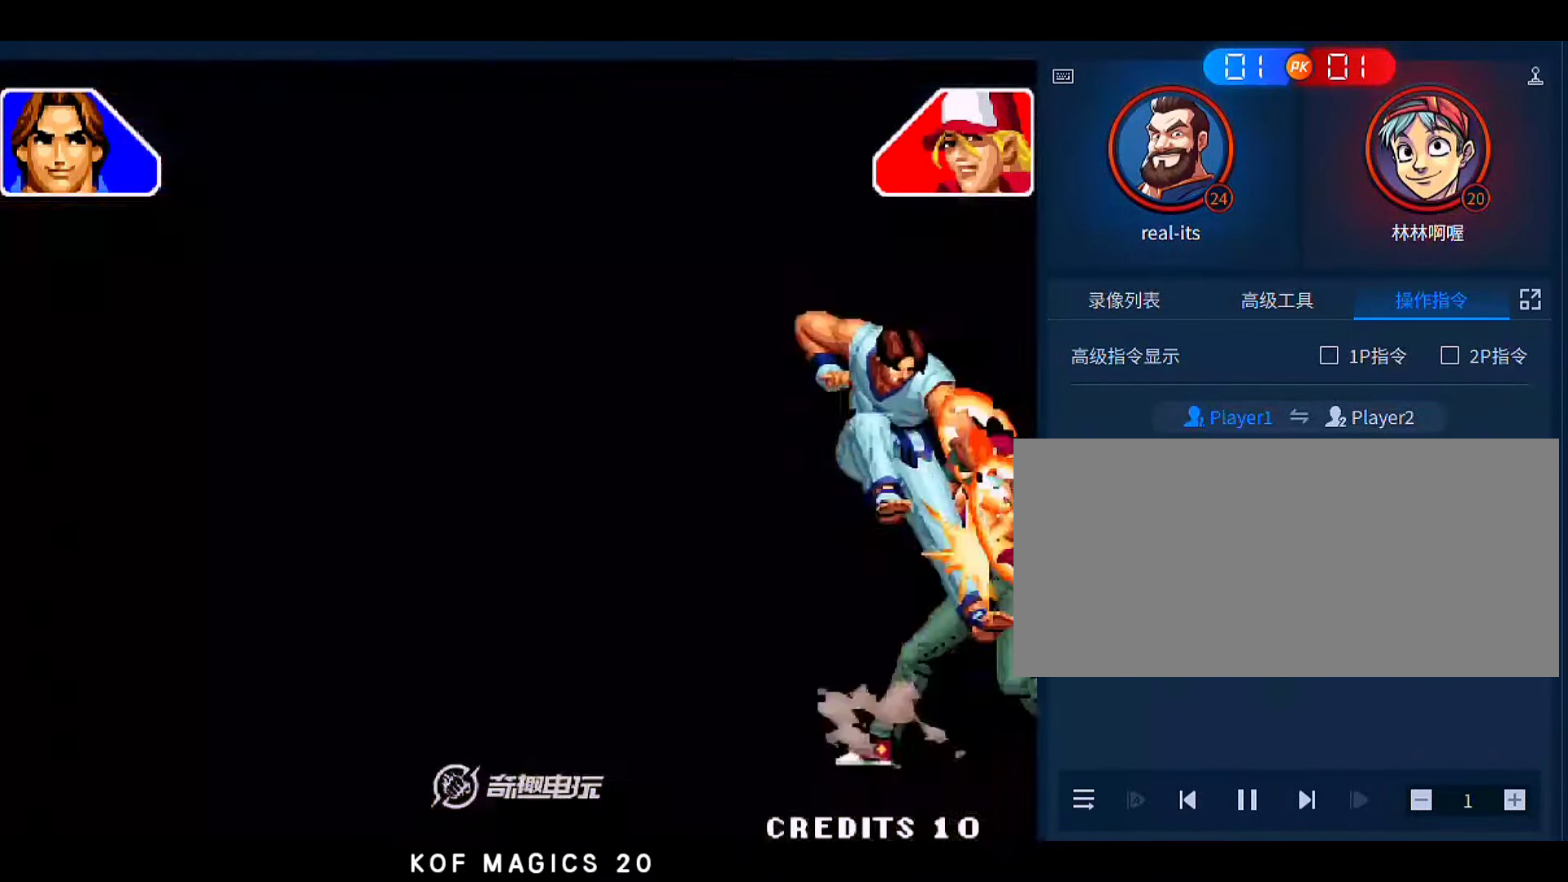
{"buttons": [], "left_stick": "center", "events": []}
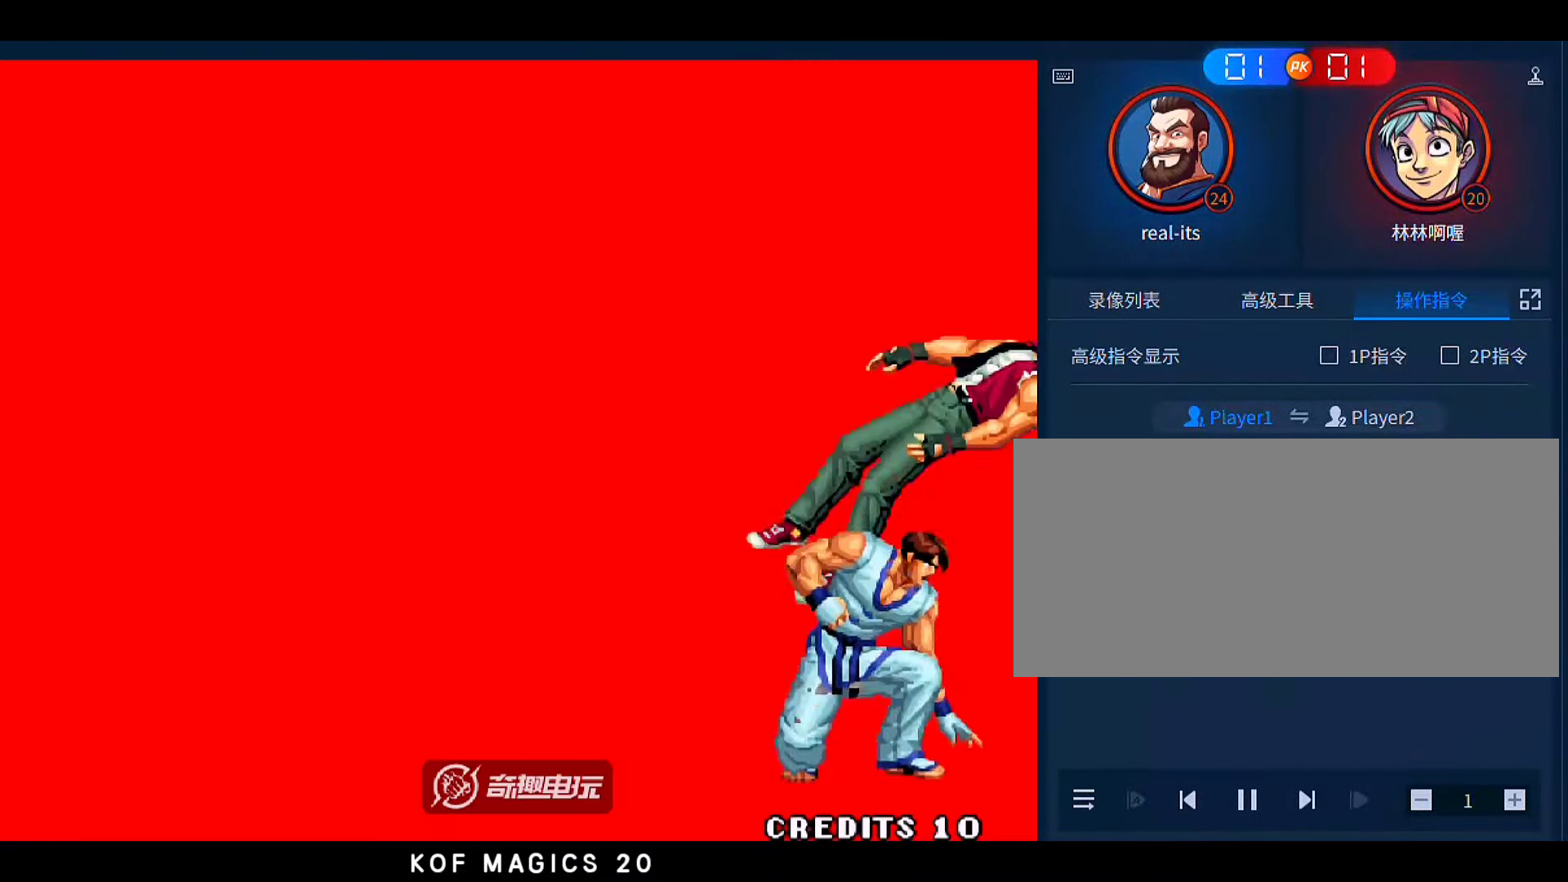
{"buttons": [], "left_stick": "center", "events": []}
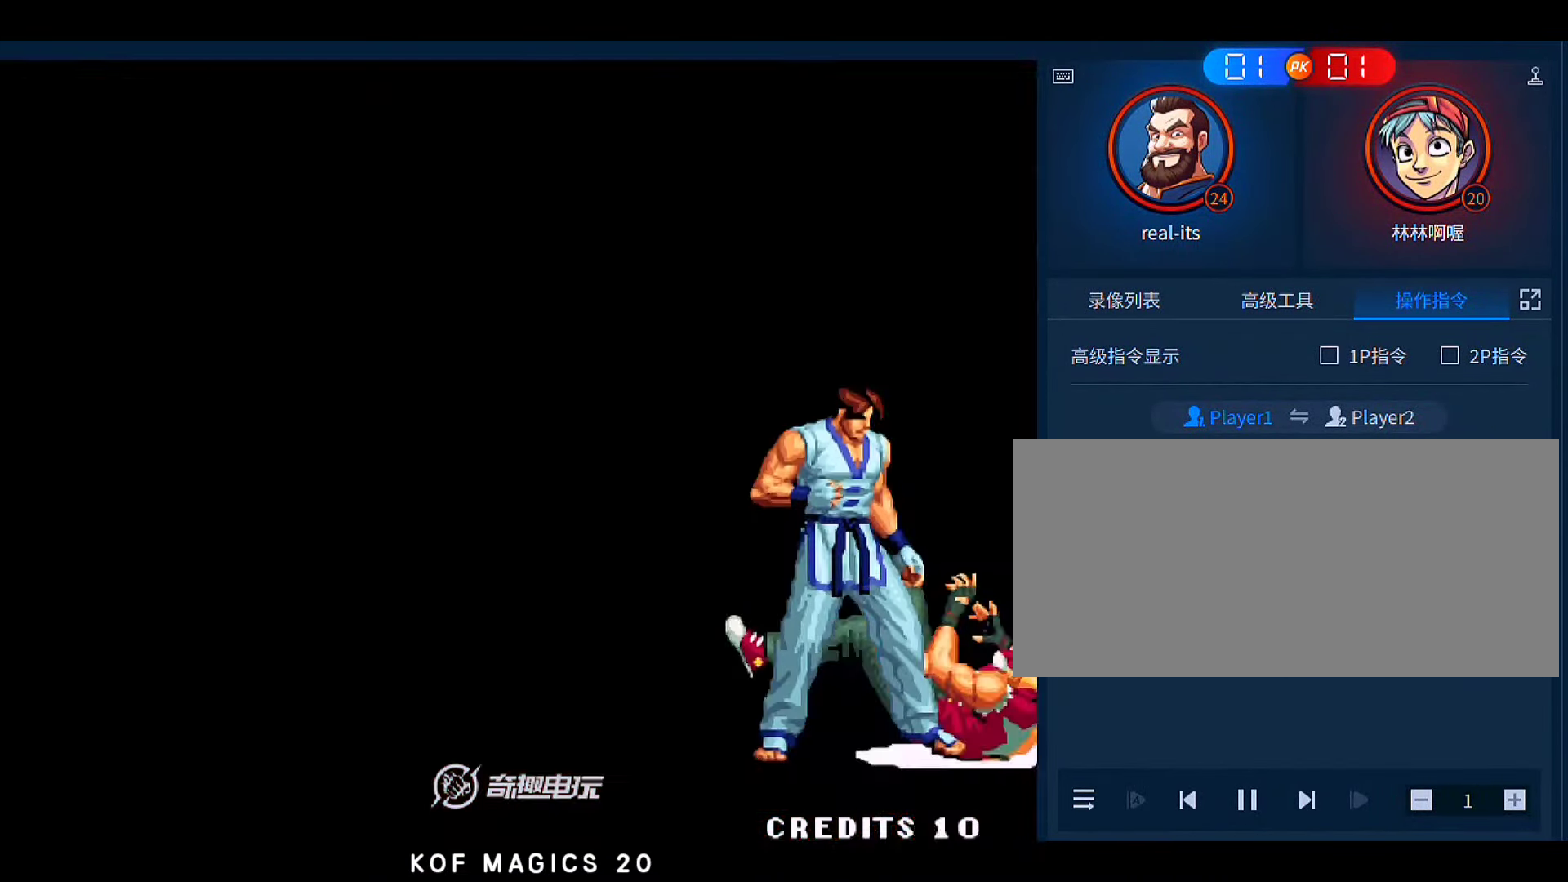
{"buttons": [], "left_stick": "center", "events": []}
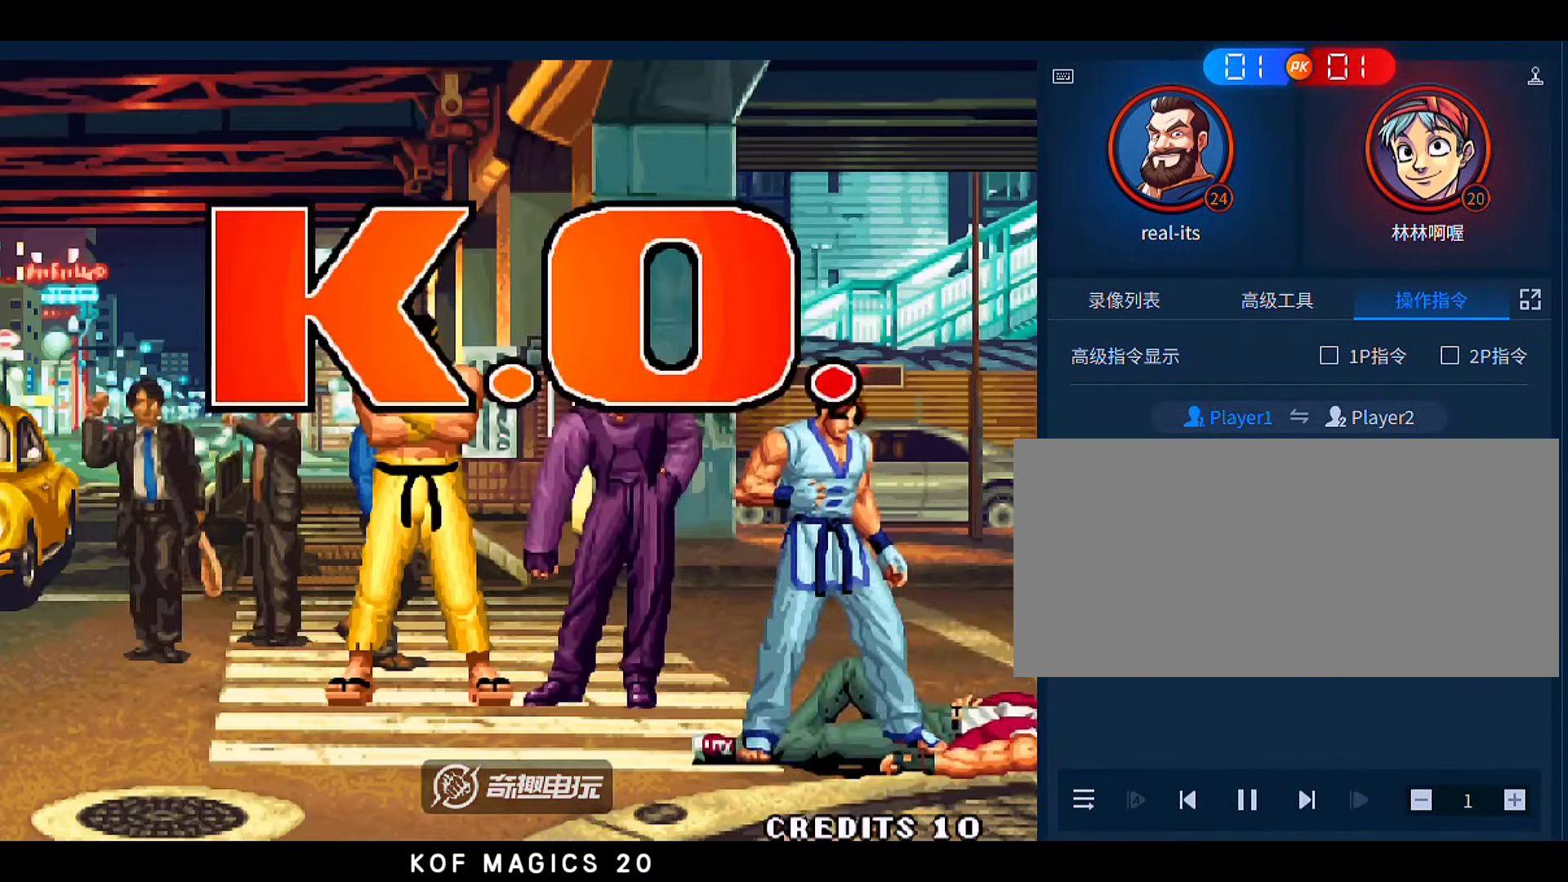
{"buttons": ["A"], "left_stick": "center", "events": [[50, "A", "down"], [150, "A", "up"], [283, "A", "down"], [350, "A", "up"], [483, "A", "down"]]}
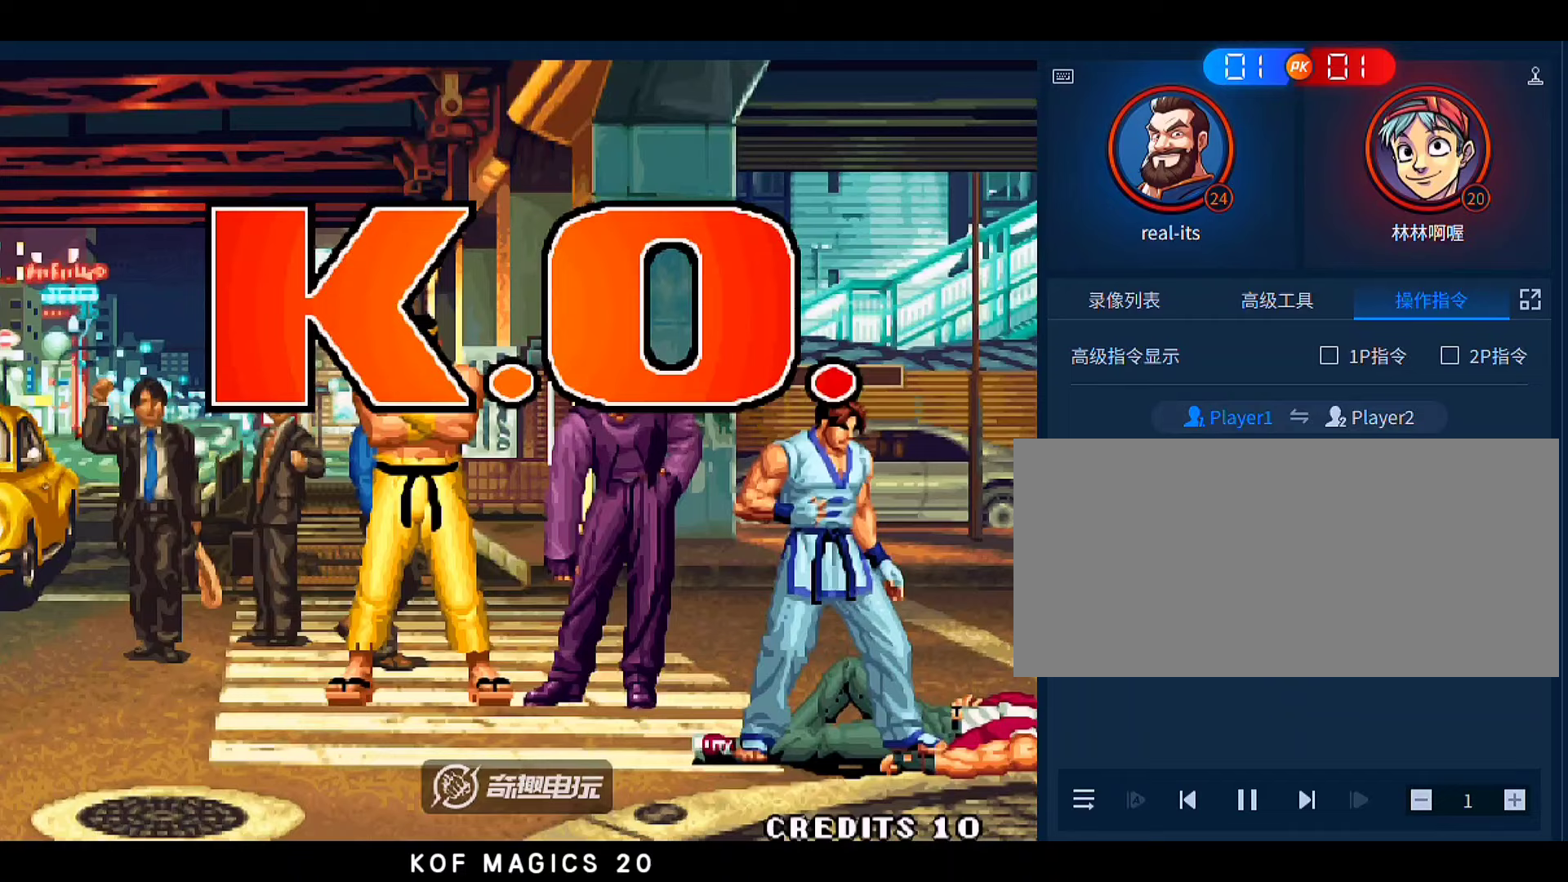
{"buttons": [], "left_stick": "center", "events": [[83, "A", "up"], [183, "A", "down"], [250, "A", "up"]]}
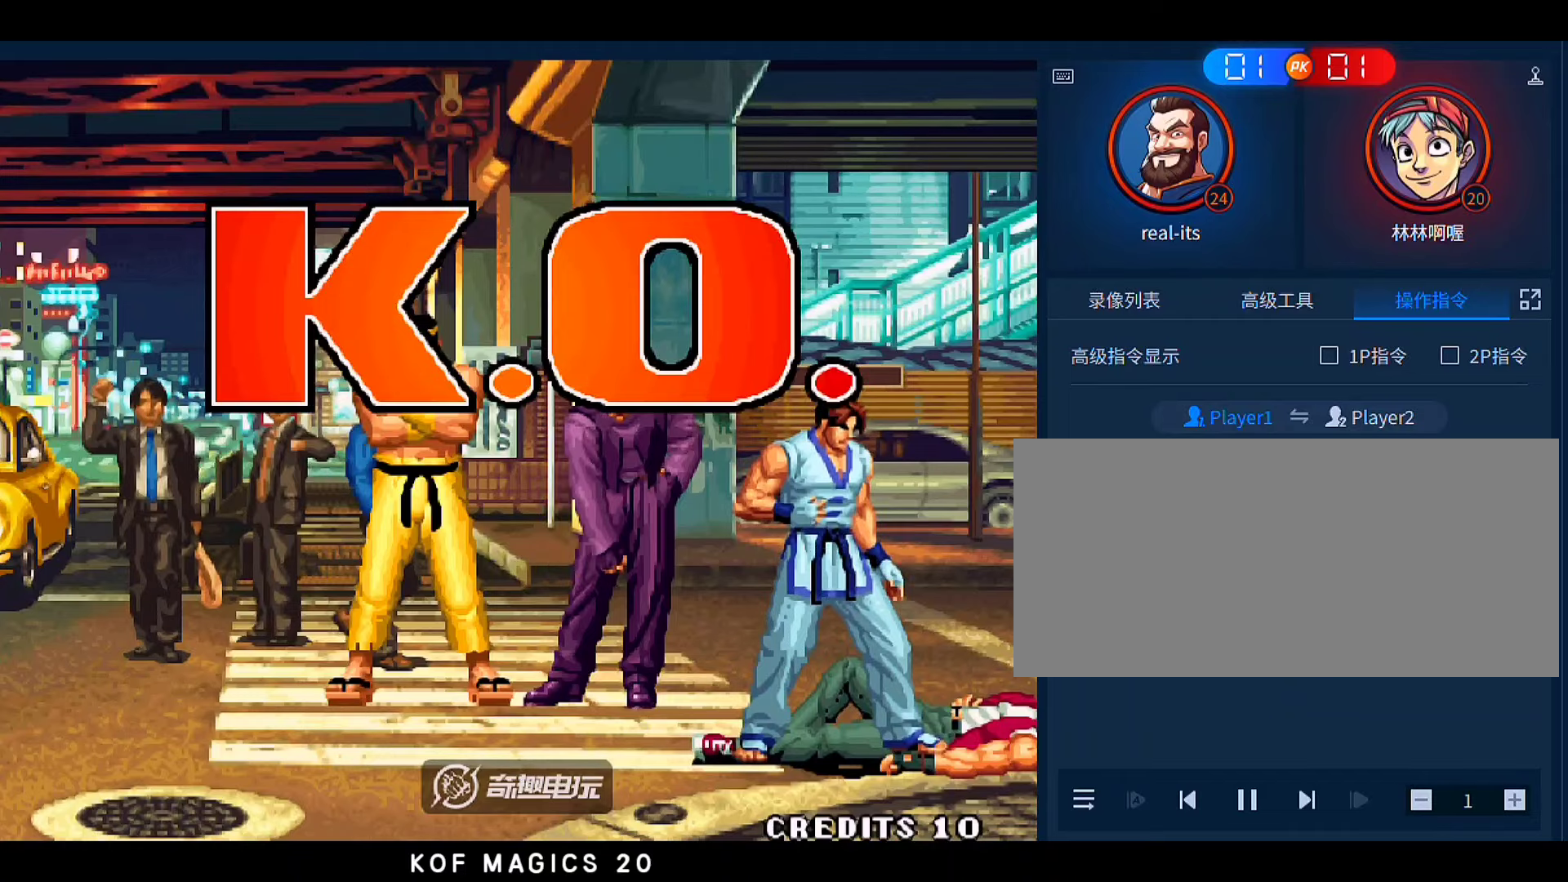
{"buttons": [], "left_stick": "center", "events": [[50, "A", "down"], [117, "A", "up"]]}
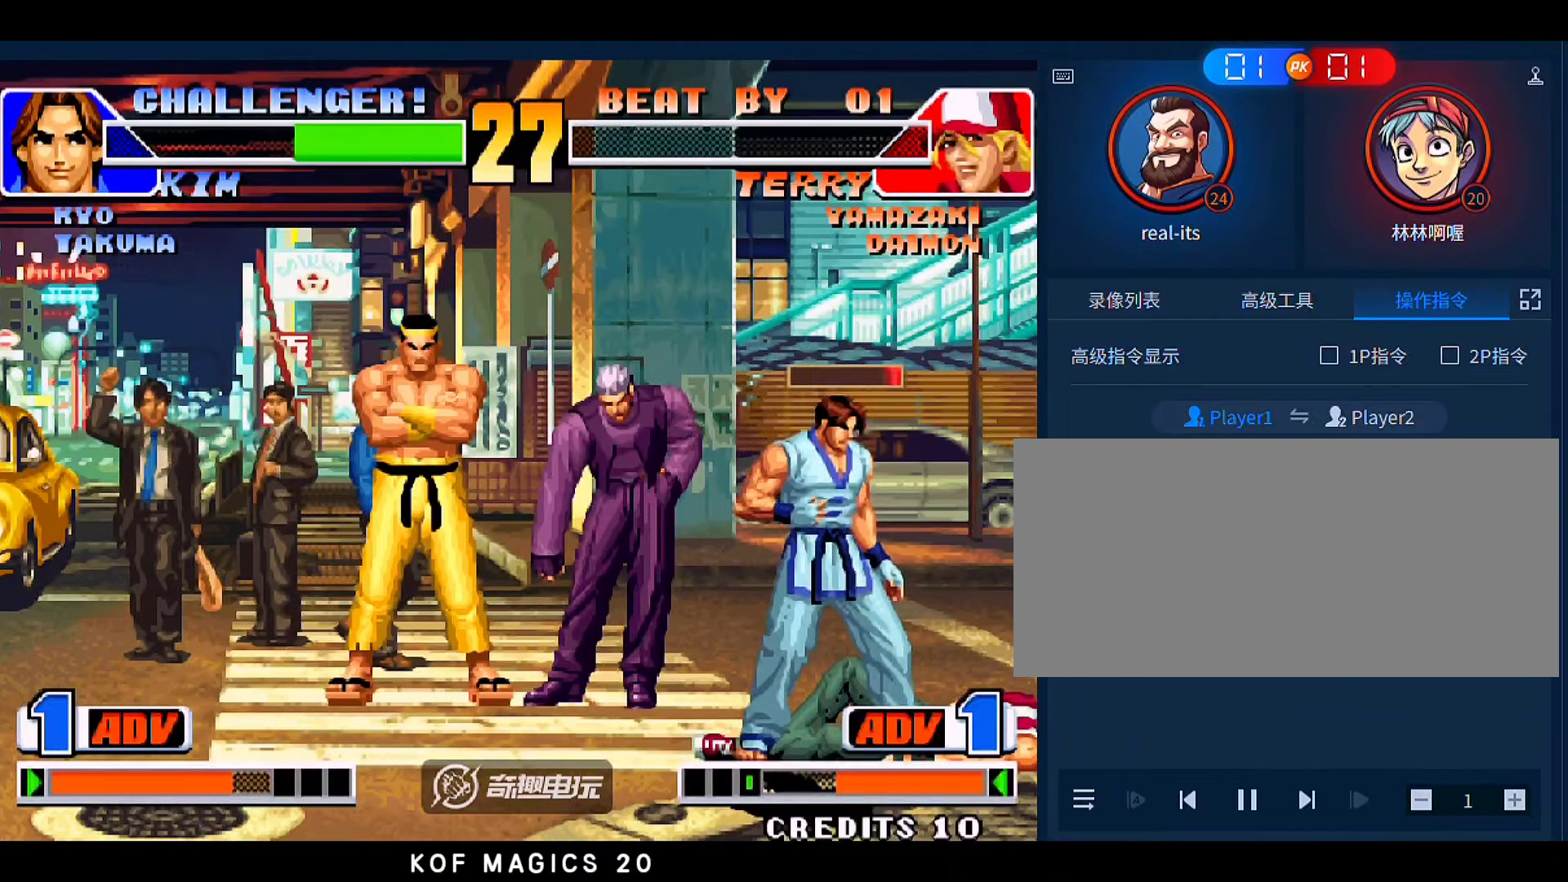
{"buttons": [], "left_stick": "center", "events": [[17, "A", "down"], [83, "A", "up"], [183, "A", "down"], [283, "A", "up"], [383, "A", "down"], [483, "A", "up"]]}
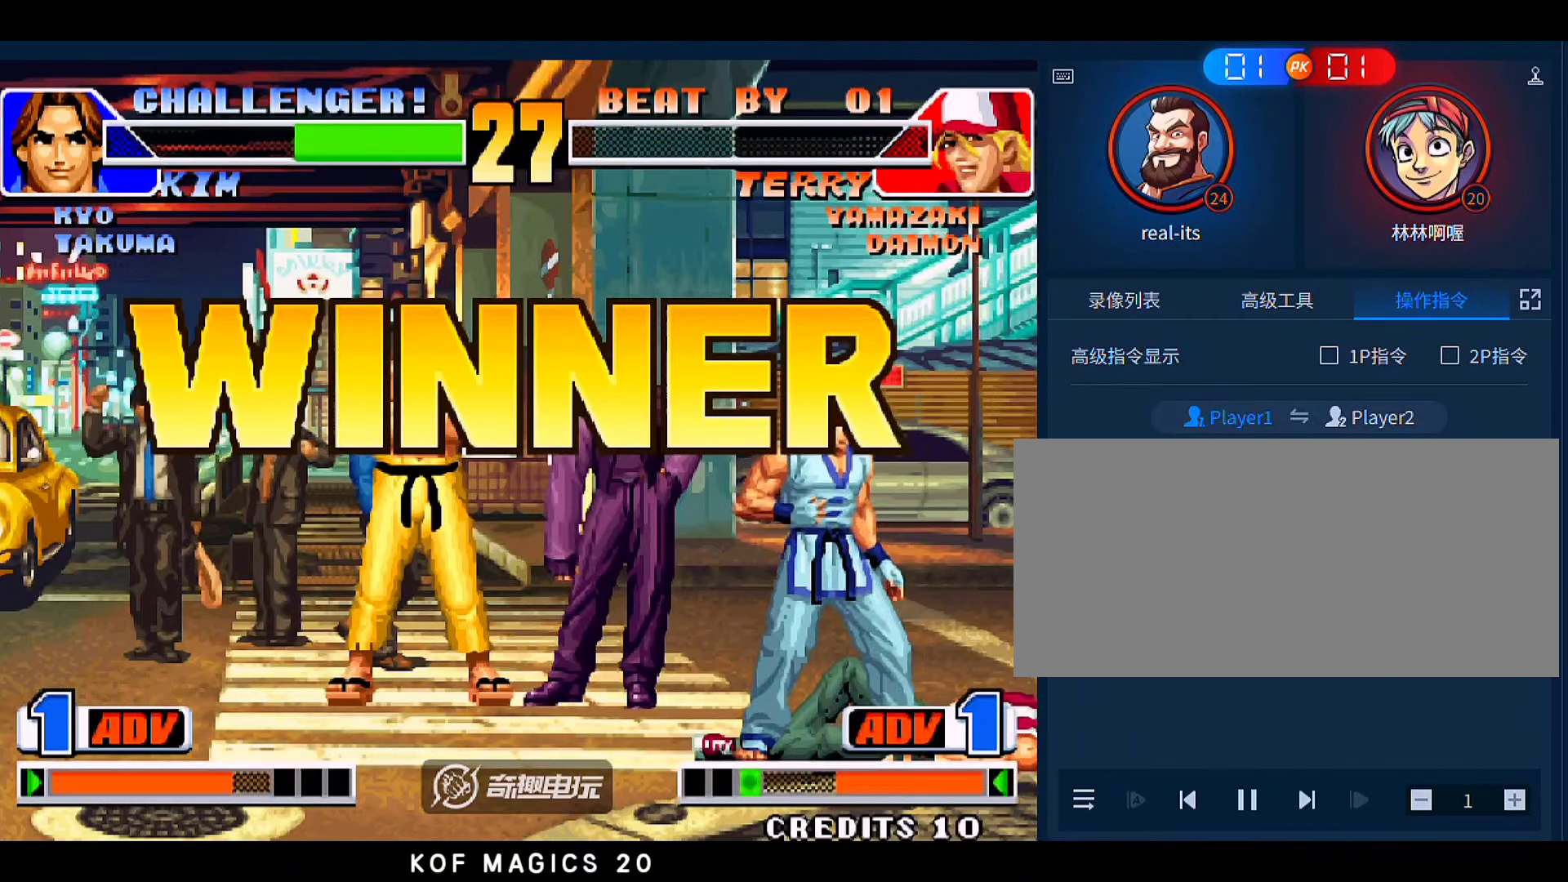
{"buttons": [], "left_stick": "center", "events": [[83, "A", "down"], [150, "A", "up"], [417, "A", "down"], [483, "A", "up"]]}
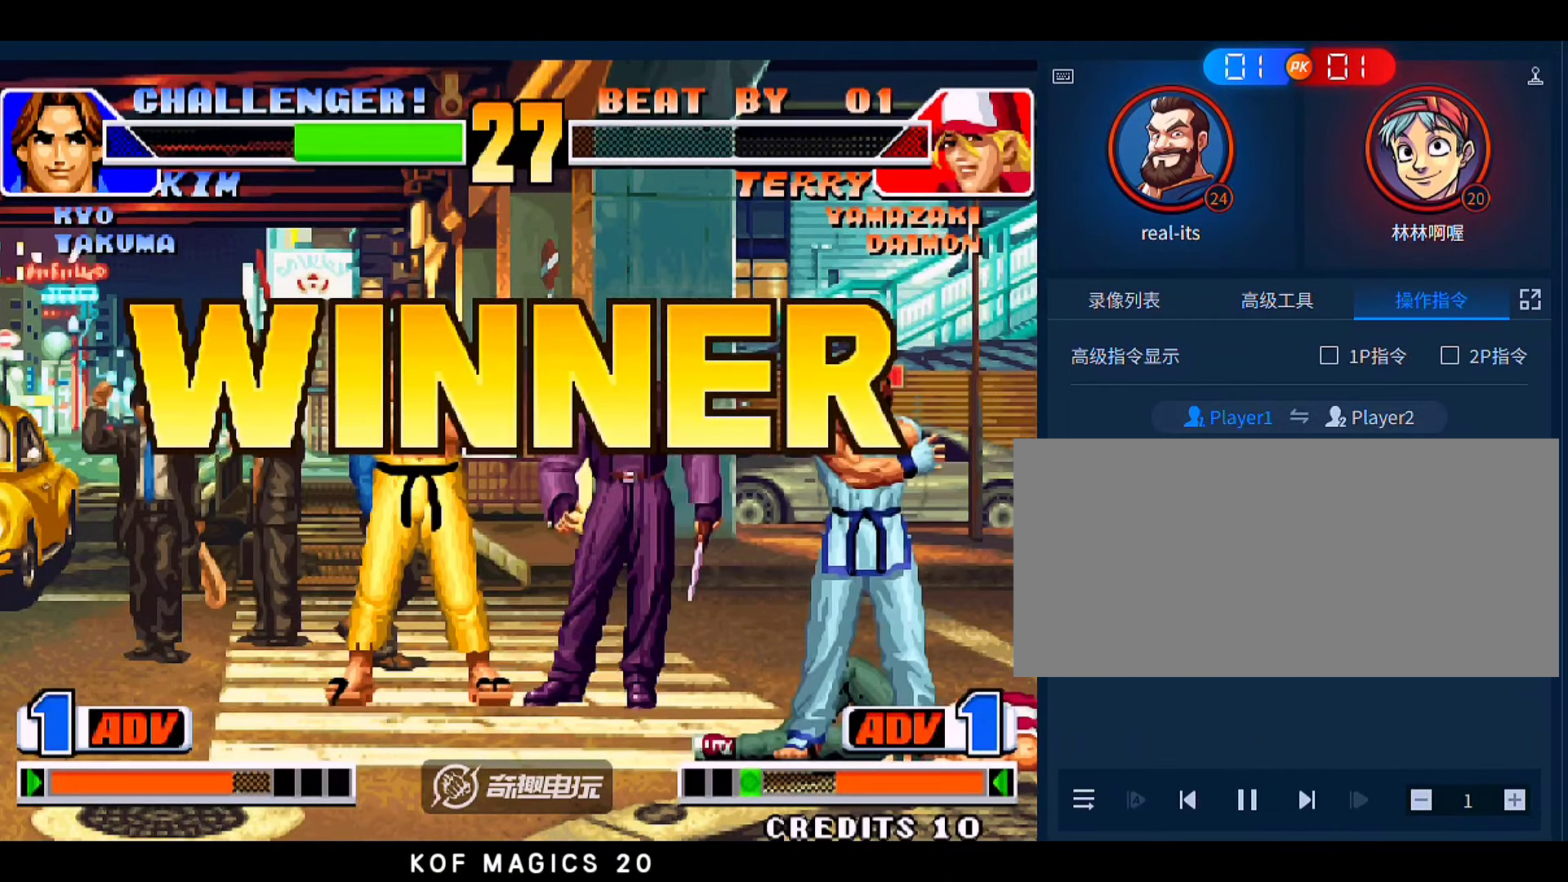
{"buttons": ["A"], "left_stick": "center", "events": [[117, "A", "down"], [183, "A", "up"], [283, "A", "down"], [350, "A", "up"], [483, "A", "down"]]}
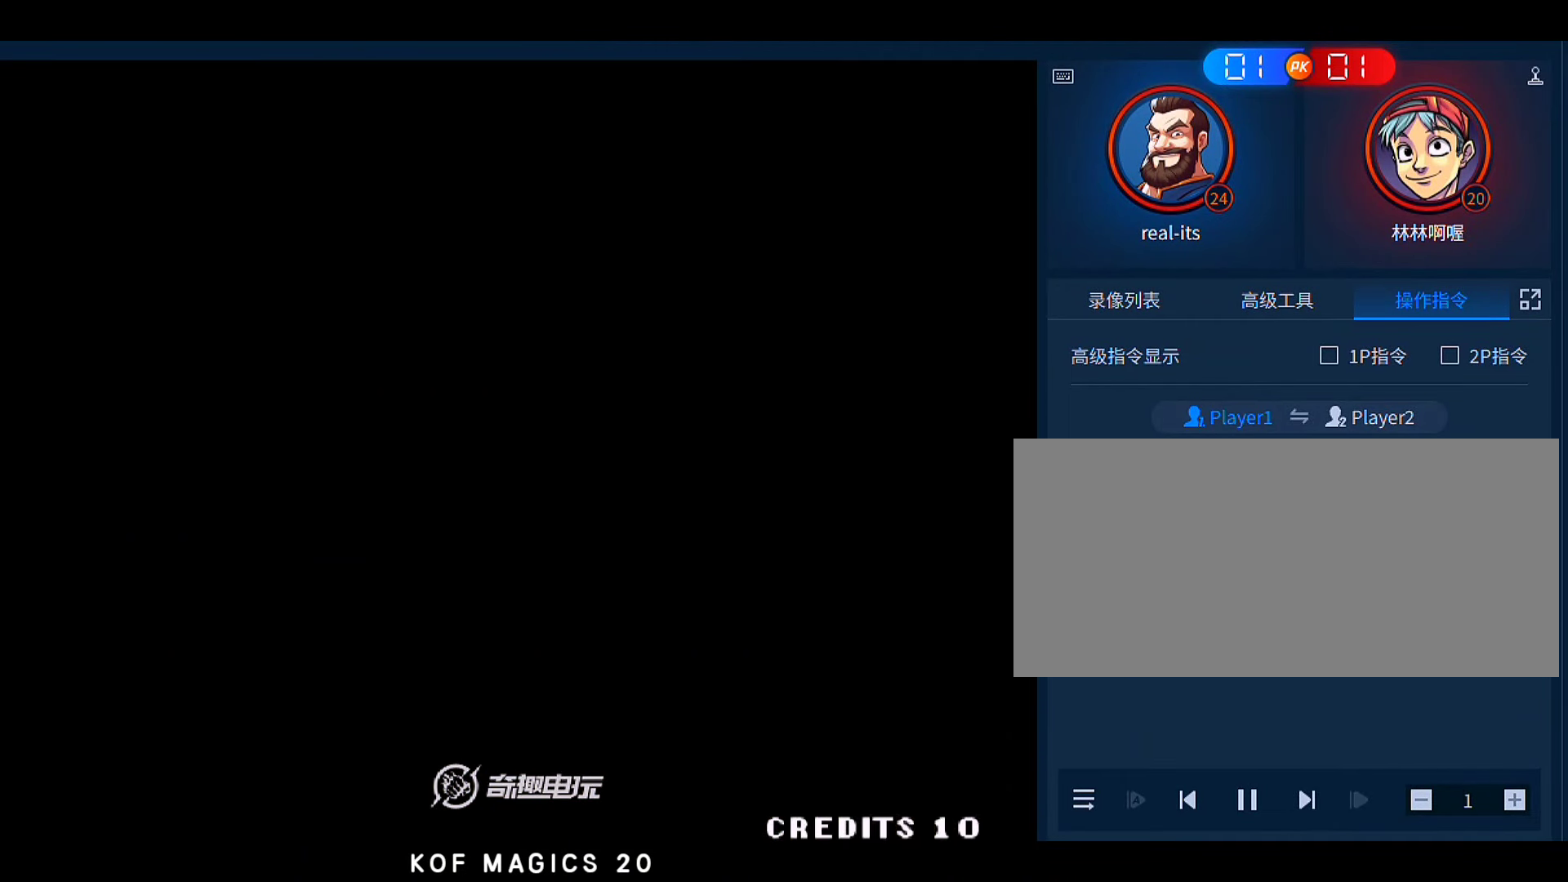
{"buttons": [], "left_stick": "center", "events": [[83, "A", "up"]]}
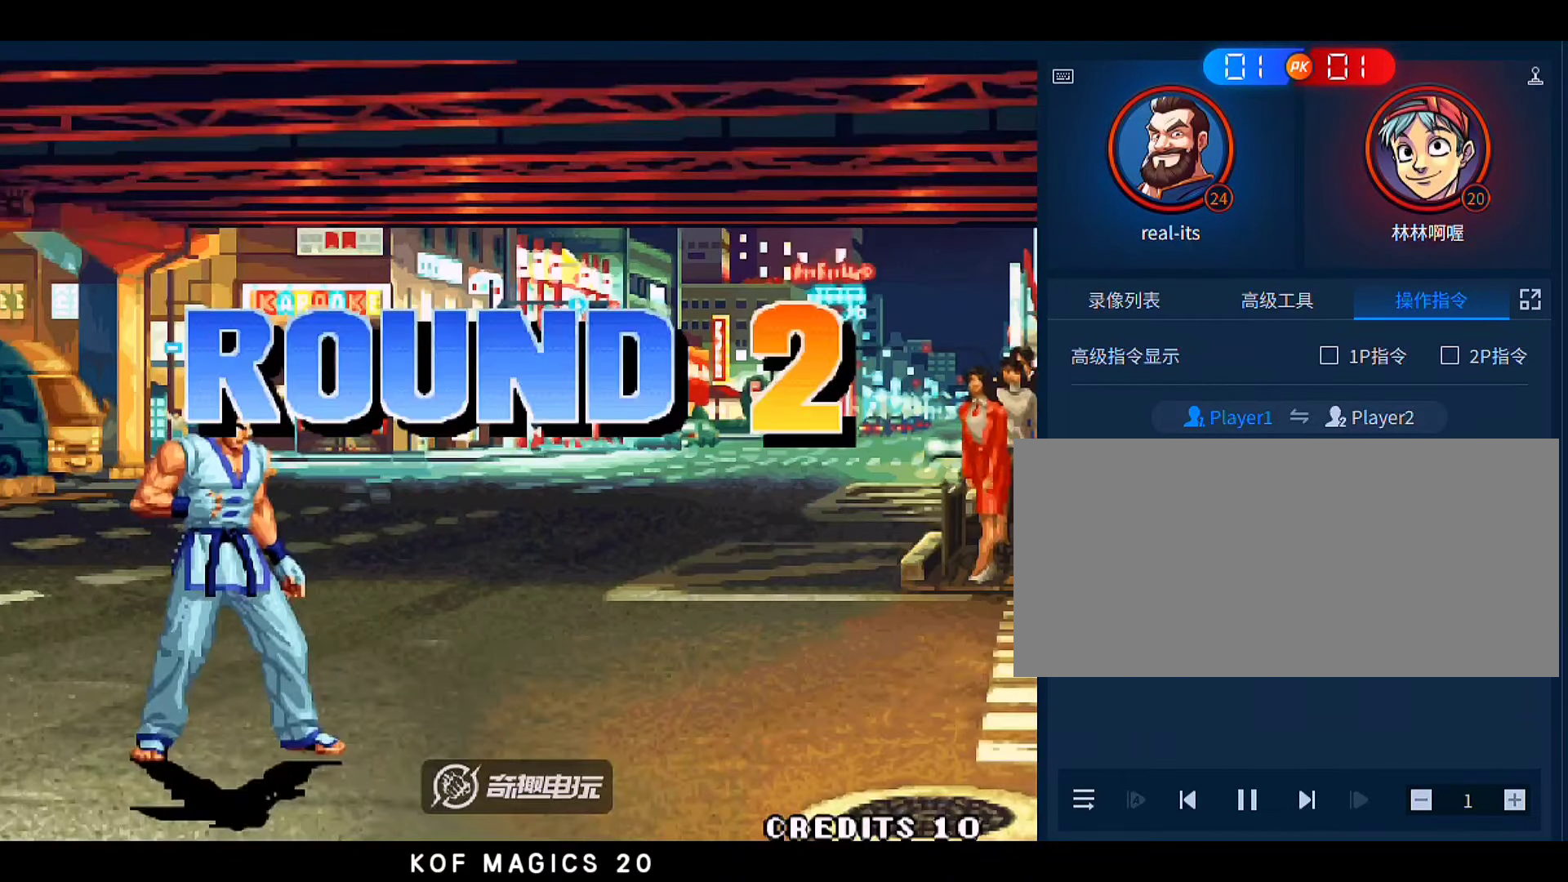
{"buttons": ["A"], "left_stick": "center", "events": [[83, "A", "down"], [183, "A", "up"], [283, "A", "down"], [383, "A", "up"], [483, "A", "down"]]}
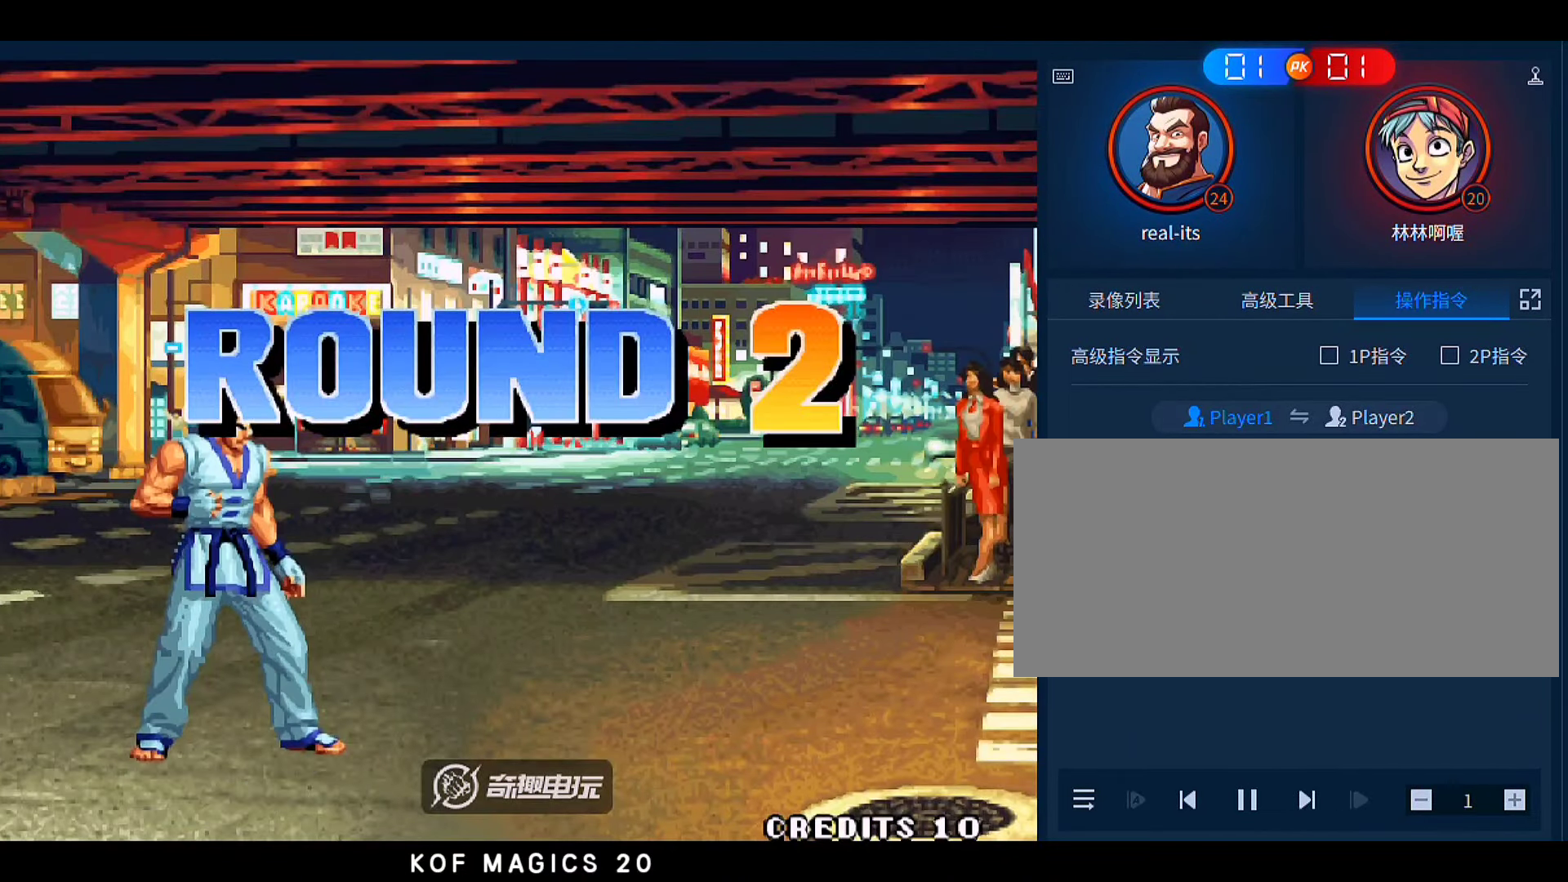
{"buttons": [], "left_stick": "center", "events": [[83, "A", "up"], [183, "A", "down"], [283, "A", "up"]]}
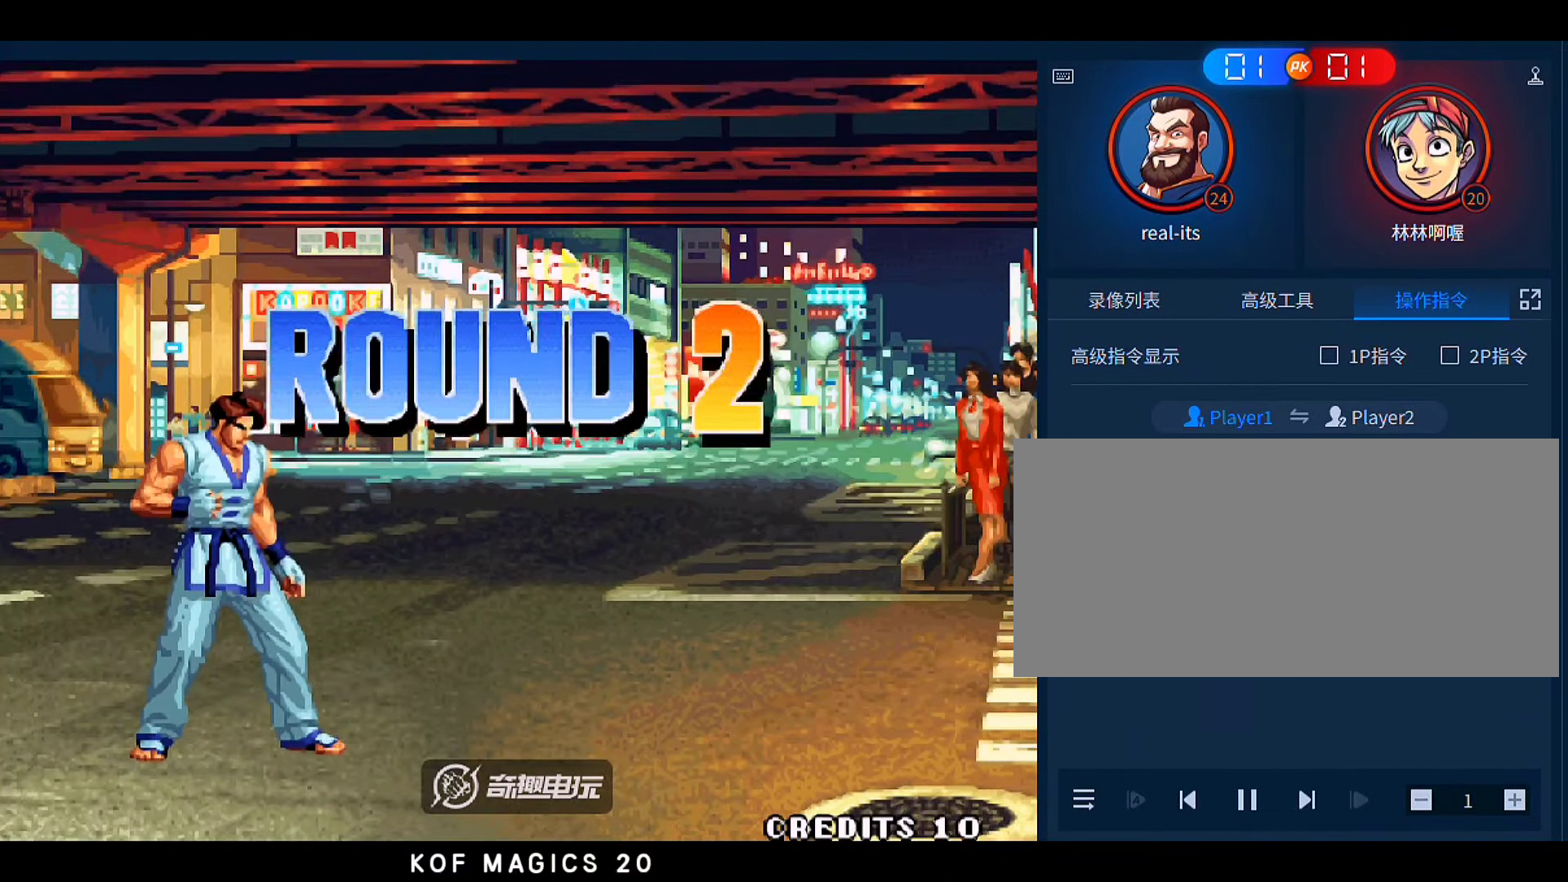
{"buttons": ["A"], "left_stick": "center", "events": [[50, "A", "down"], [117, "A", "up"], [250, "A", "down"], [317, "A", "up"], [450, "A", "down"]]}
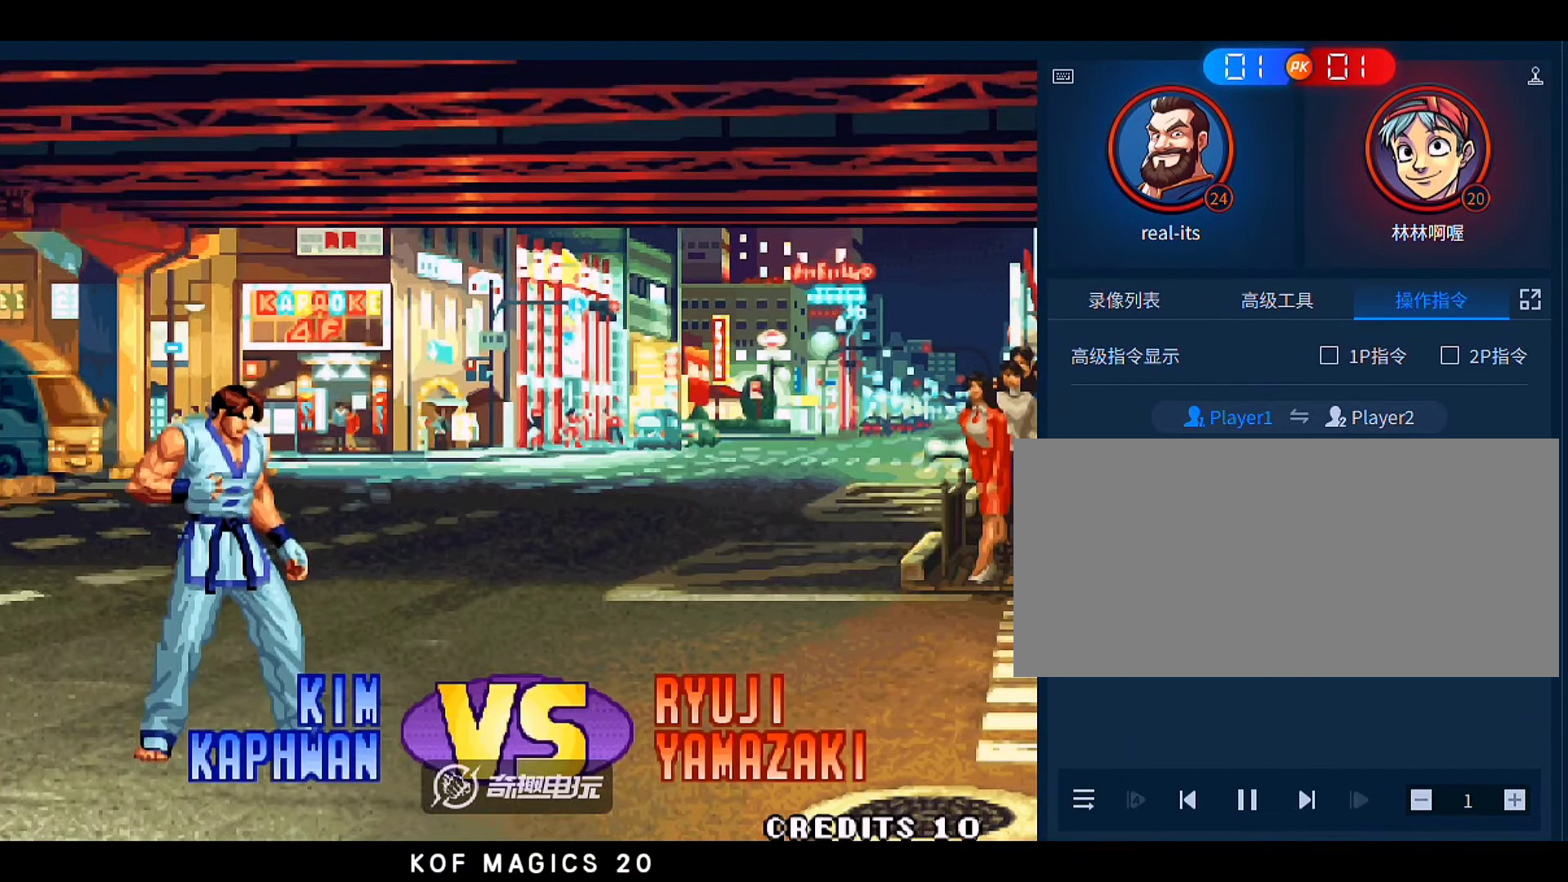
{"buttons": [], "left_stick": "center", "events": [[17, "A", "up"], [117, "A", "down"], [250, "A", "up"]]}
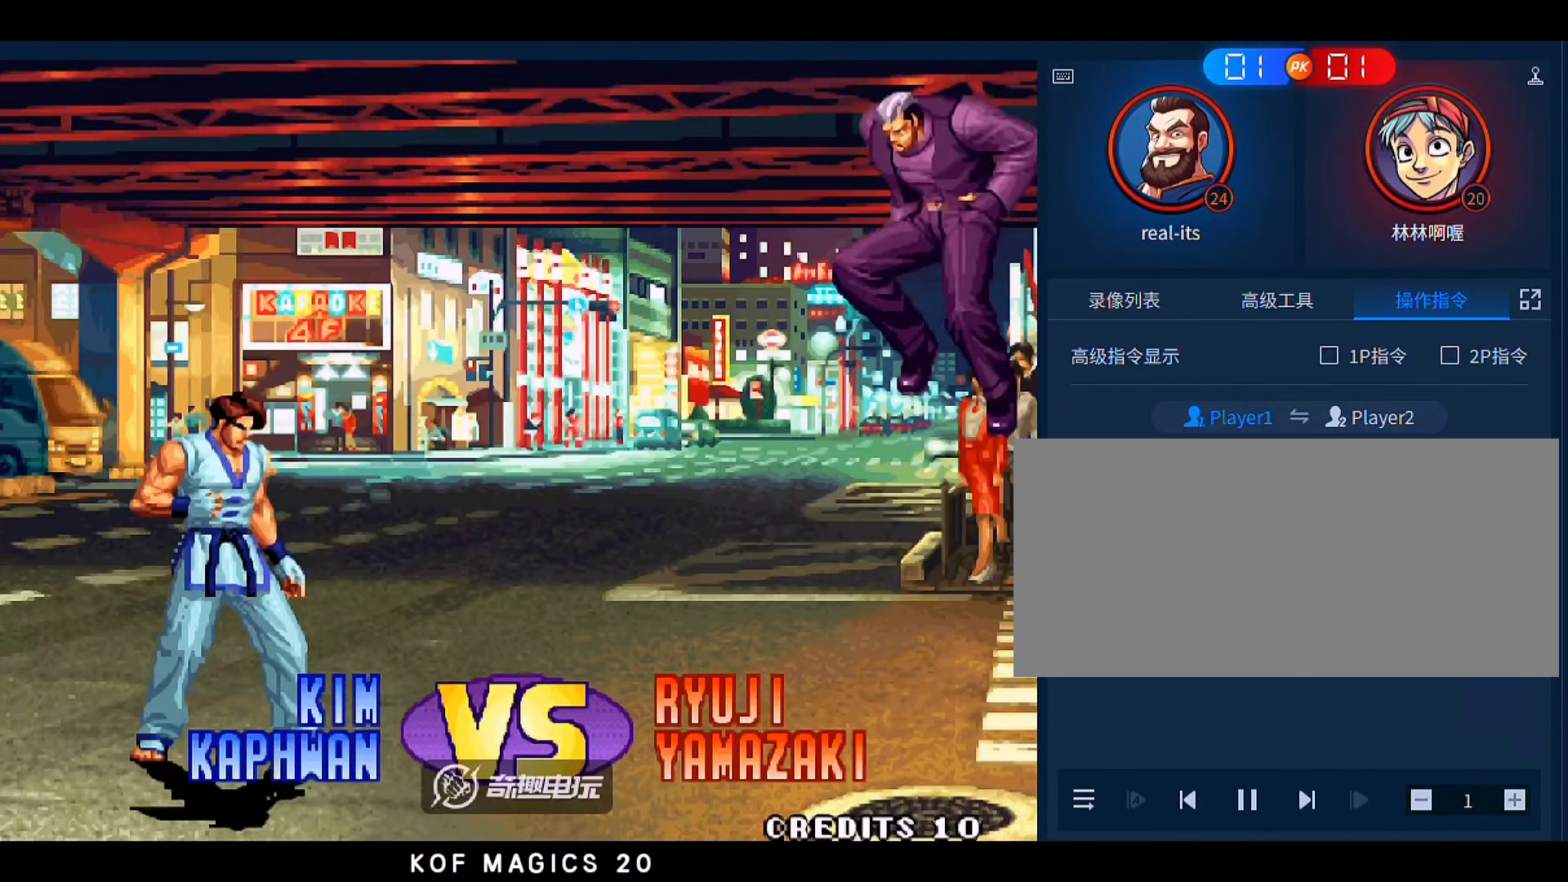
{"buttons": ["A"], "left_stick": "center", "events": [[183, "A", "down"], [250, "A", "up"], [483, "A", "down"]]}